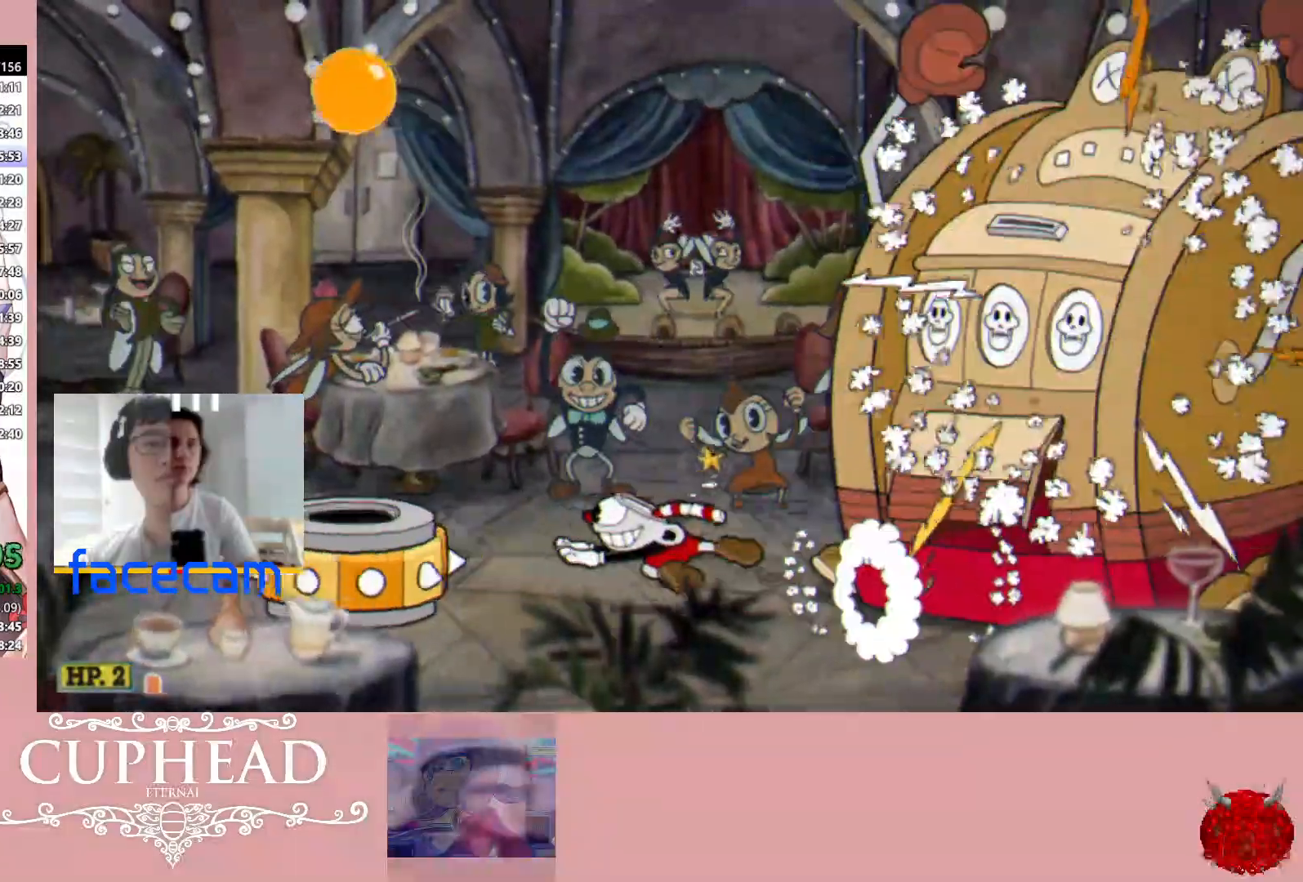
Gameplay with a controller (Xbox layout); each line is a JSON object with the inputs held at the frame after it. "events" lists button and stick changes between this image and that frame as [ms after this image, input, new state], when the widget could be followed in between.
{"buttons": [], "left_stick": "left", "right_stick": "center", "events": [[117, "A", "down"], [167, "B", "down"], [267, "A", "up"], [350, "B", "up"]]}
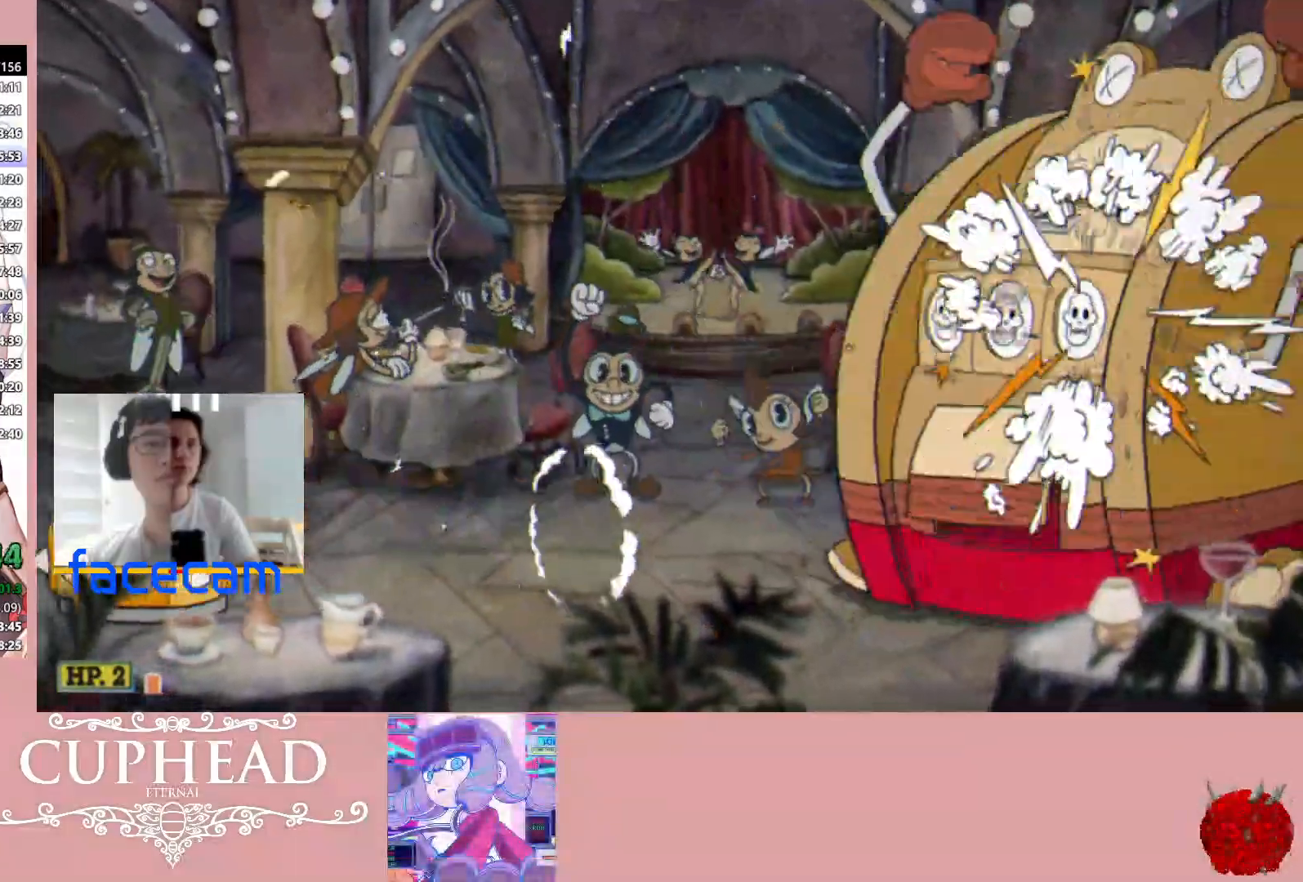
{"buttons": ["A"], "left_stick": "right", "right_stick": "center", "events": [[33, "left_stick", "right"], [167, "B", "down"], [267, "B", "up"], [467, "A", "down"]]}
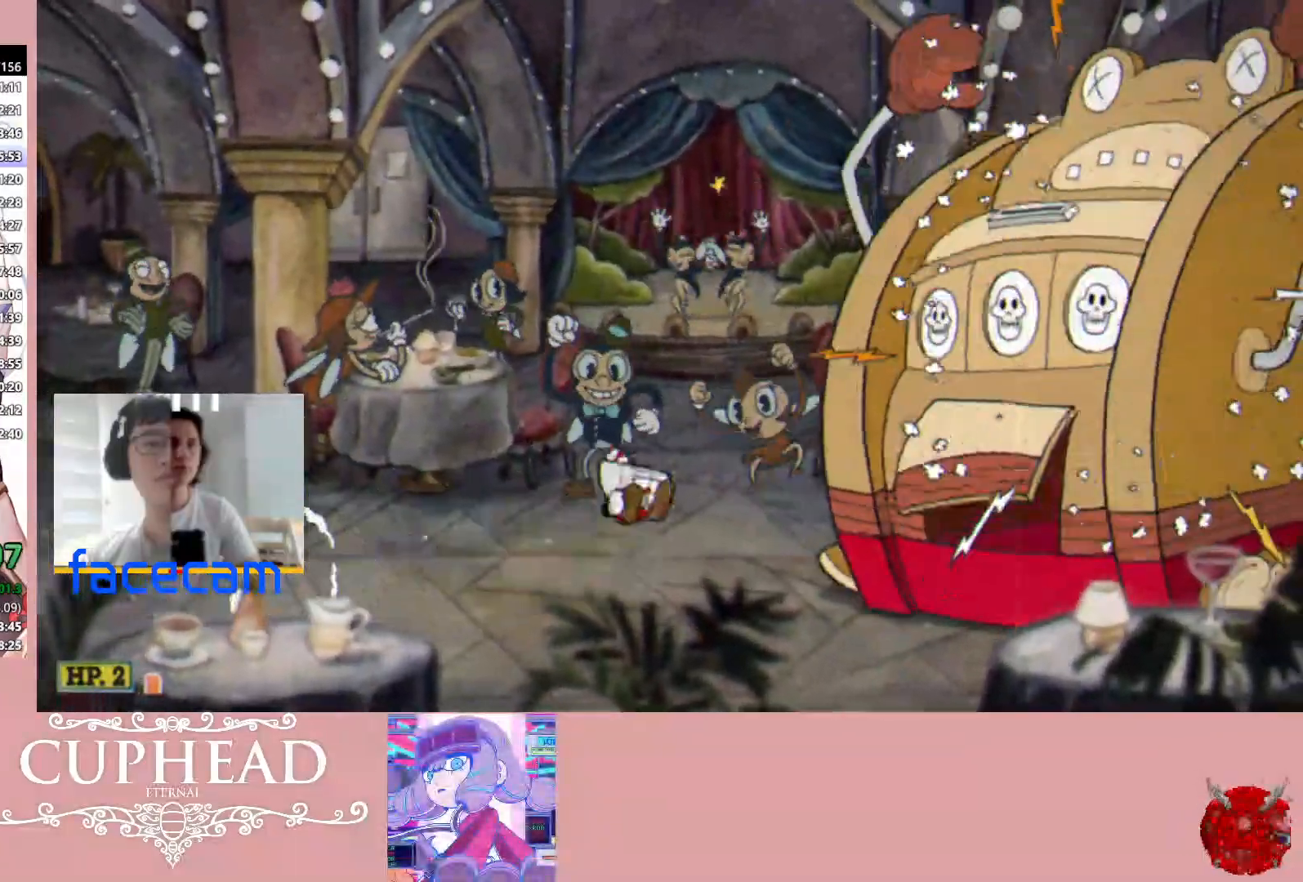
{"buttons": ["B"], "left_stick": "left", "right_stick": "center", "events": [[17, "B", "down"], [133, "A", "up"], [200, "B", "up"], [417, "left_stick", "left"], [483, "B", "down"]]}
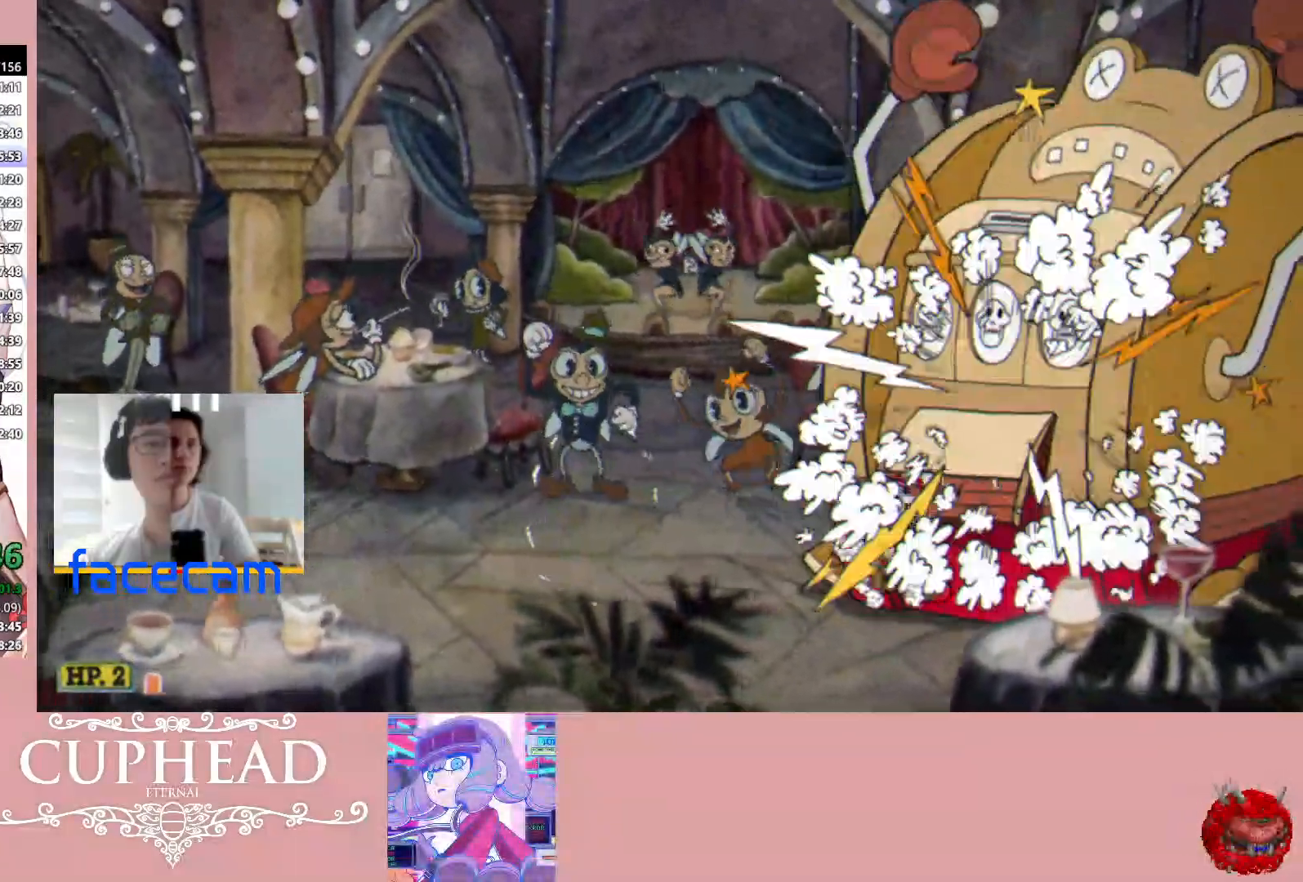
{"buttons": ["B"], "left_stick": "left", "right_stick": "center", "events": [[83, "B", "up"], [283, "A", "down"], [350, "B", "down"], [450, "A", "up"]]}
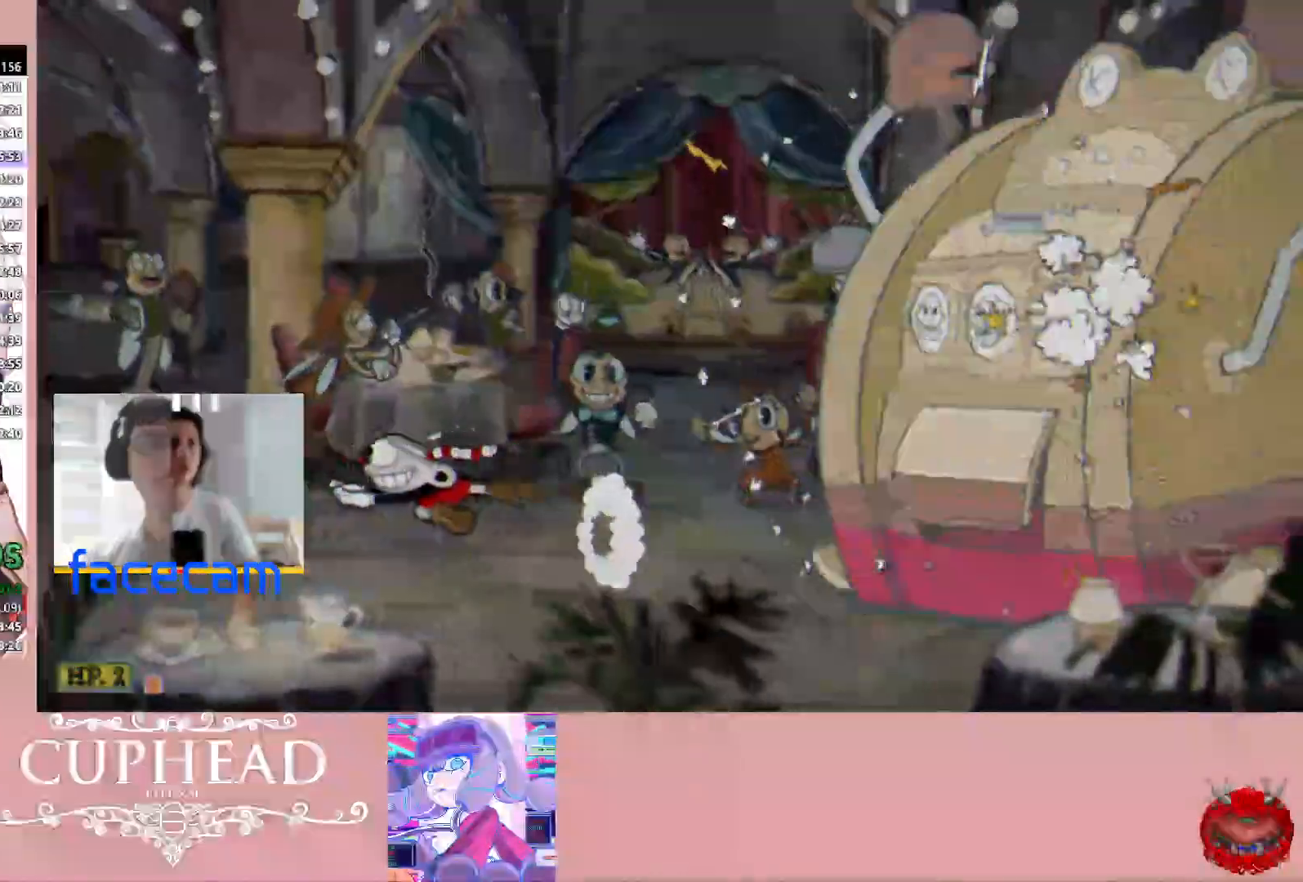
{"buttons": [], "left_stick": "right", "right_stick": "center", "events": [[17, "B", "up"], [283, "left_stick", "right"], [333, "B", "down"], [433, "B", "up"]]}
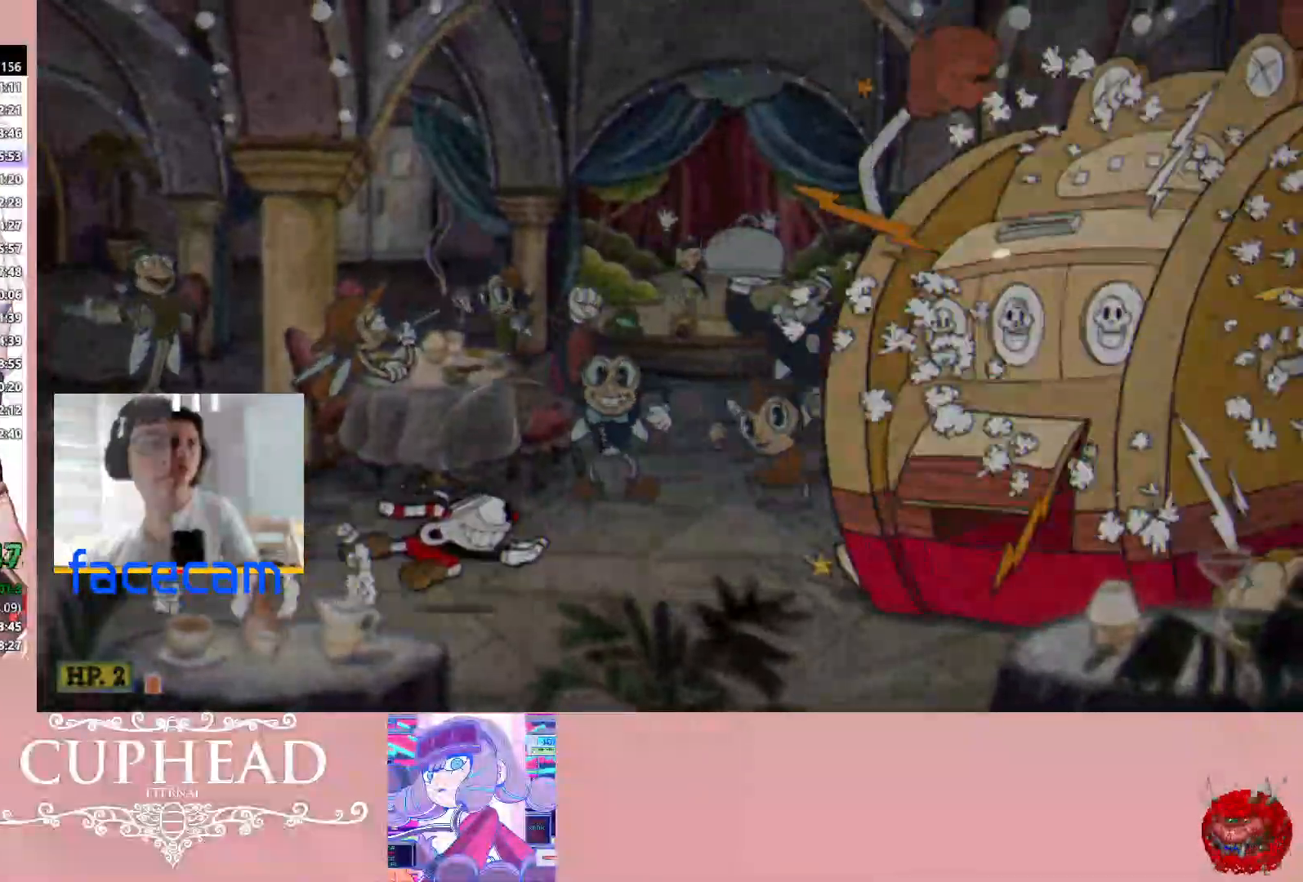
{"buttons": [], "left_stick": "right", "right_stick": "center", "events": [[133, "A", "down"], [167, "B", "down"], [300, "A", "up"], [333, "B", "up"]]}
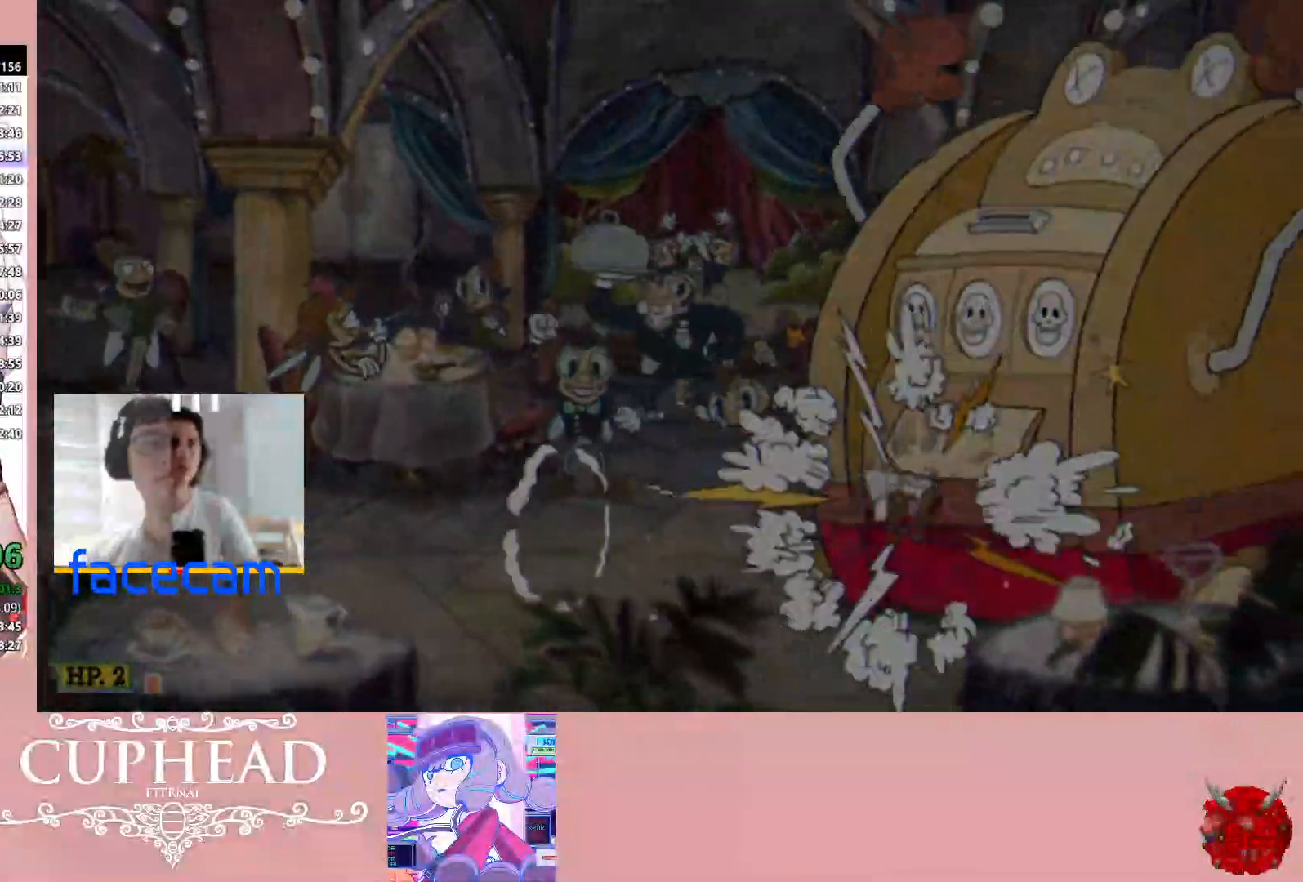
{"buttons": ["A"], "left_stick": "left", "right_stick": "center", "events": [[133, "left_stick", "center"], [200, "B", "down"], [200, "left_stick", "left"], [317, "B", "up"], [500, "A", "down"]]}
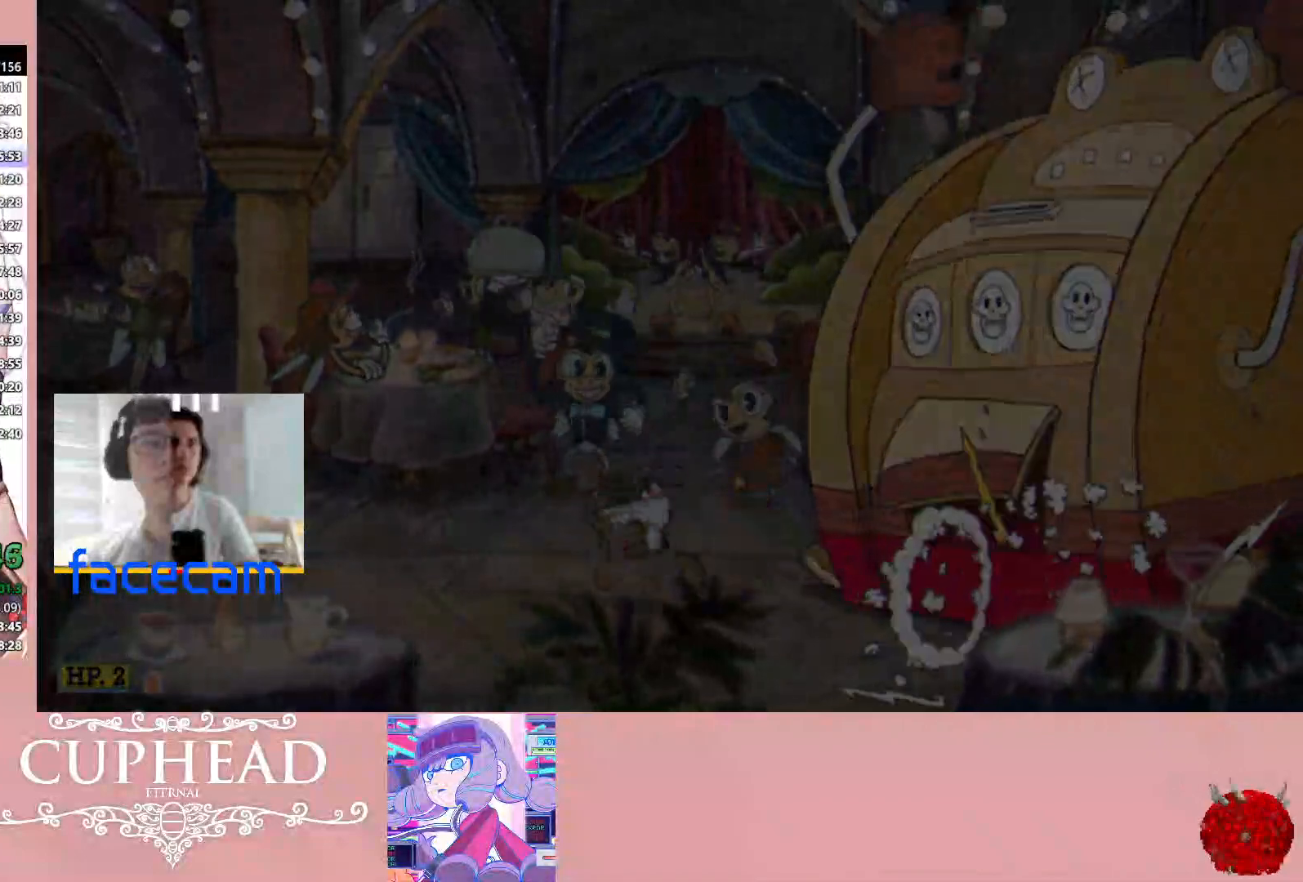
{"buttons": [], "left_stick": "left", "right_stick": "center", "events": [[50, "B", "down"], [183, "A", "up"], [233, "B", "up"]]}
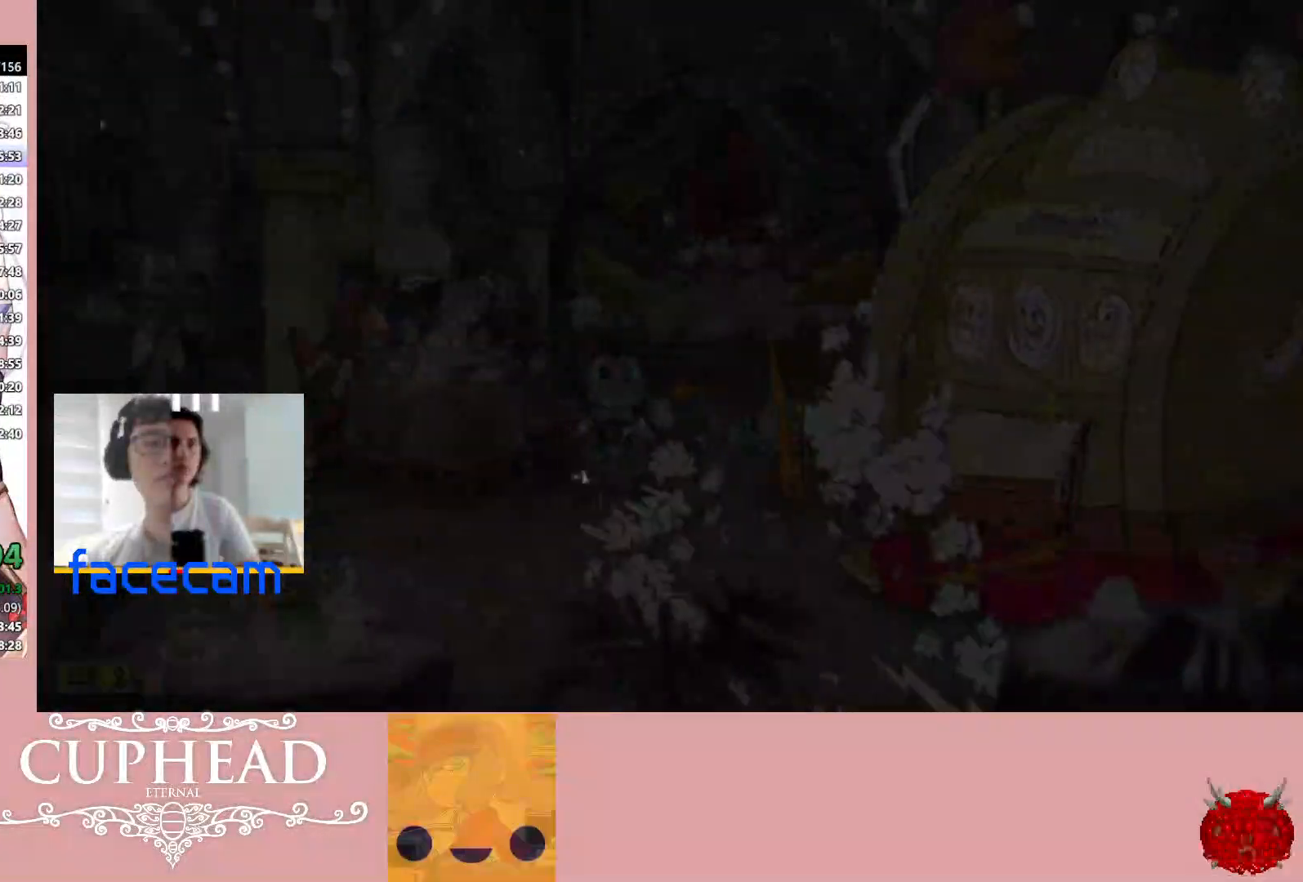
{"buttons": ["A", "B"], "left_stick": "right", "right_stick": "center", "events": [[50, "left_stick", "right"], [83, "B", "down"], [167, "B", "up"], [367, "A", "down"], [450, "B", "down"]]}
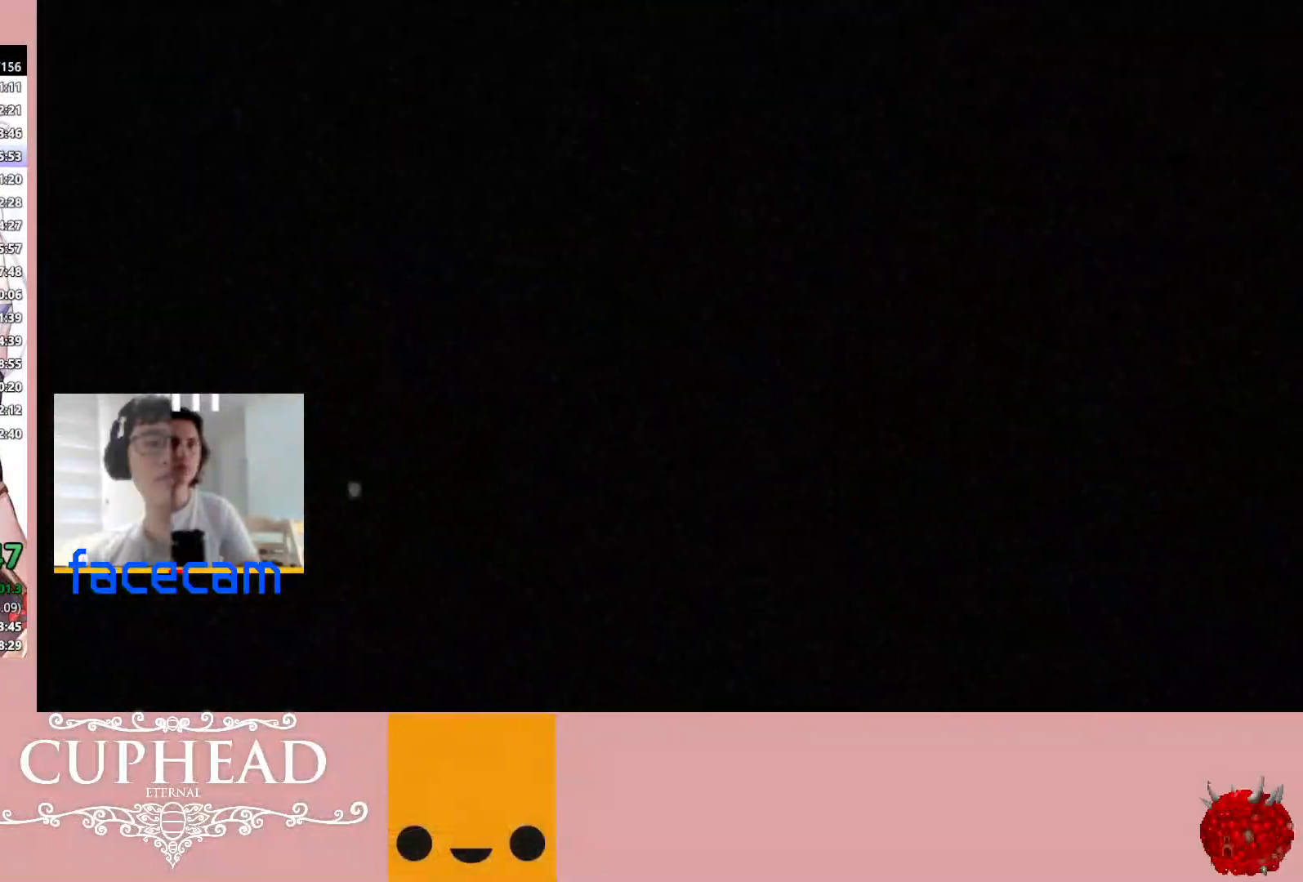
{"buttons": ["B"], "left_stick": "left", "right_stick": "center", "events": [[67, "A", "up"], [100, "B", "up"], [383, "left_stick", "center"], [433, "left_stick", "left"], [483, "B", "down"]]}
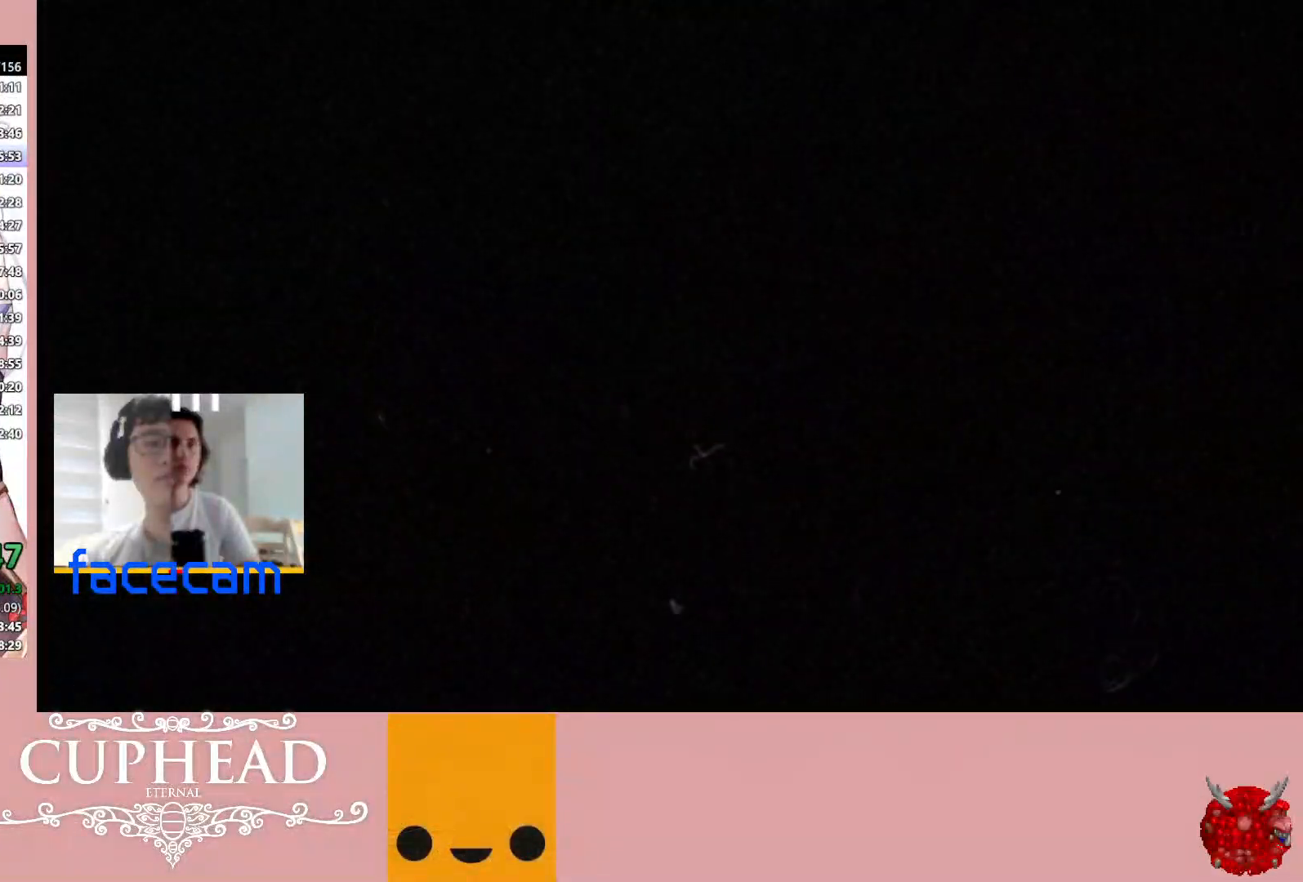
{"buttons": [], "left_stick": "left", "right_stick": "center", "events": [[50, "B", "up"], [300, "A", "down"], [383, "B", "down"], [450, "A", "up"], [483, "B", "up"]]}
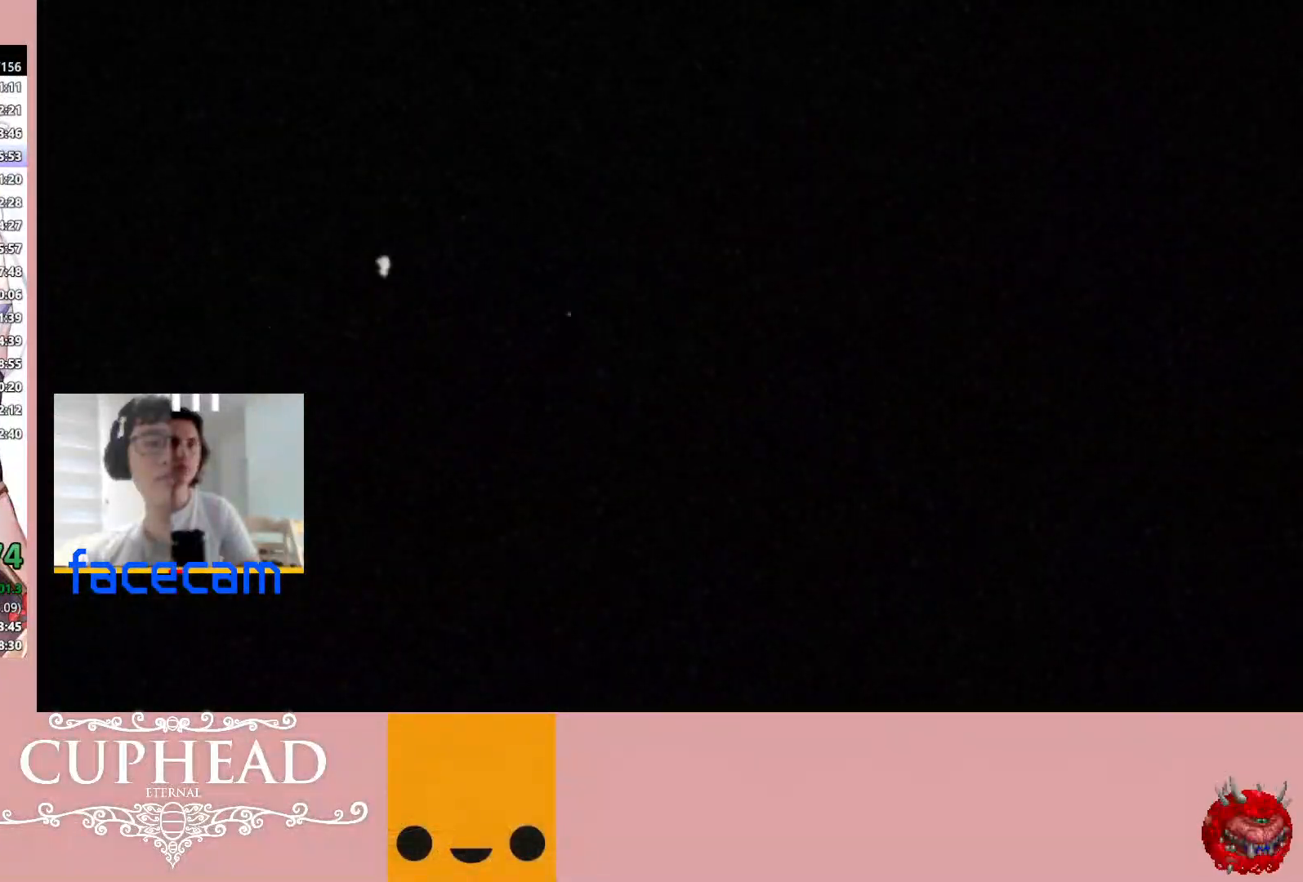
{"buttons": [], "left_stick": "right", "right_stick": "center", "events": [[50, "left_stick", "center"], [367, "left_stick", "right"]]}
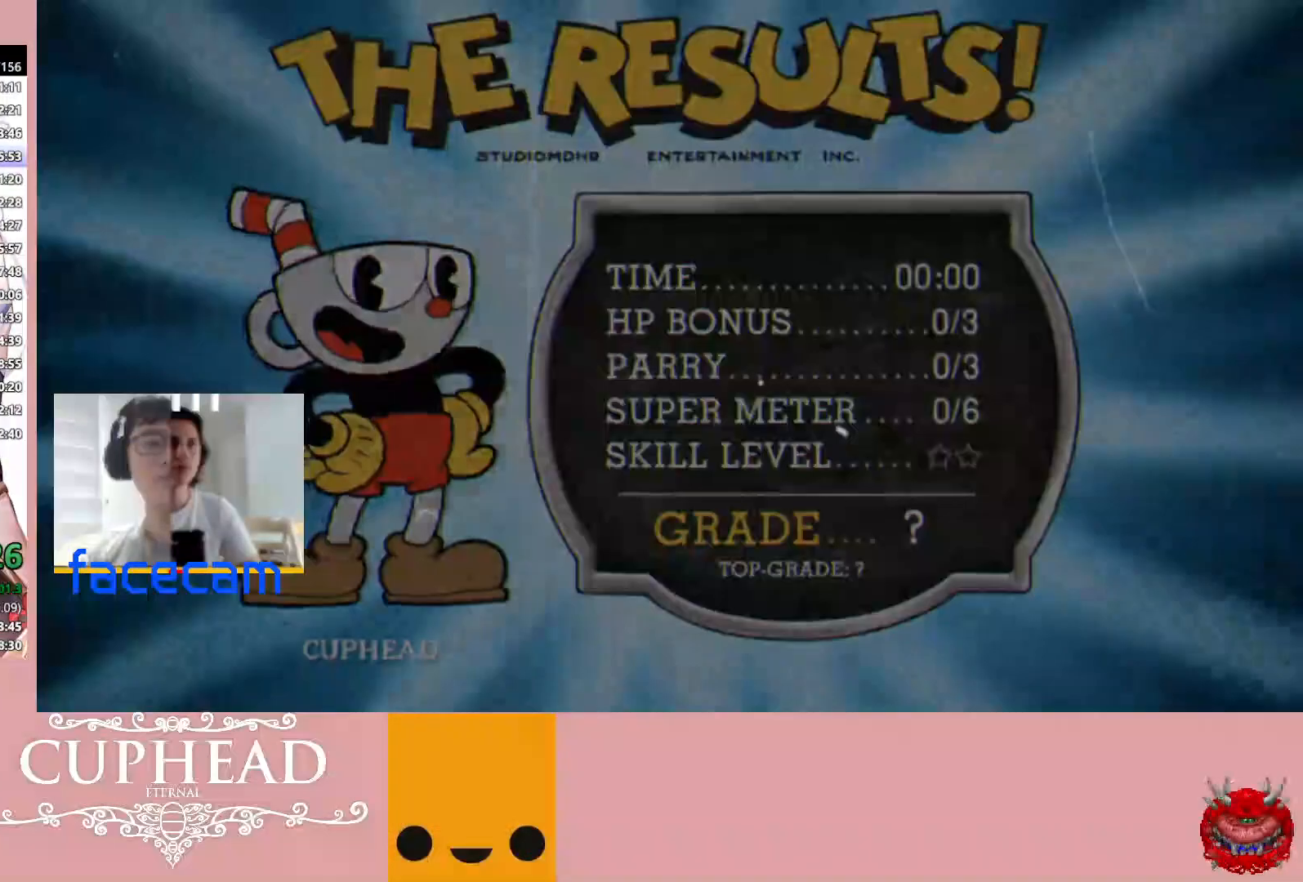
{"buttons": ["A"], "left_stick": "right", "right_stick": "center", "events": [[50, "A", "down"], [150, "A", "up"], [167, "right_stick", "right"], [217, "A", "down"], [217, "right_stick", "center"], [300, "A", "up"], [367, "A", "down"], [433, "A", "up"], [483, "A", "down"]]}
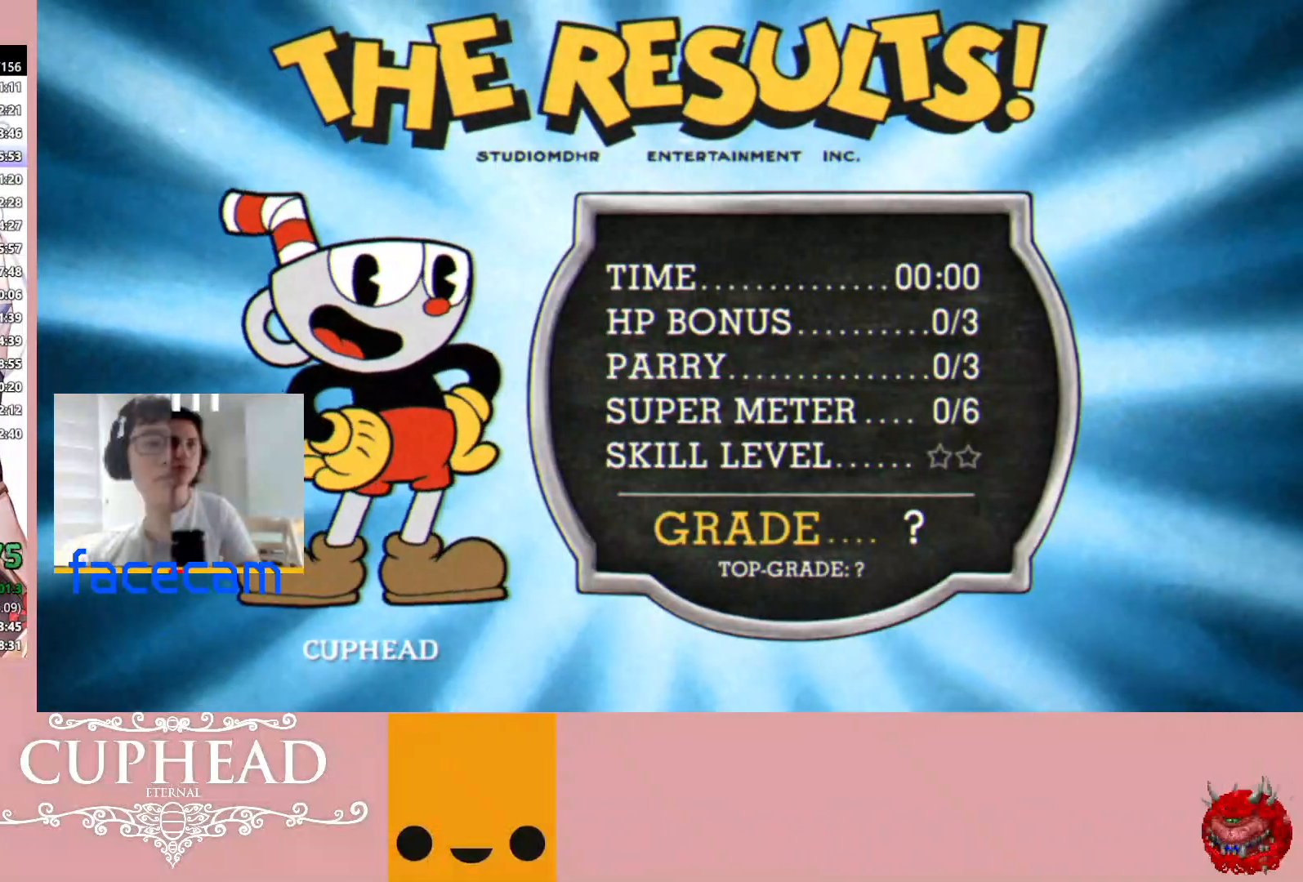
{"buttons": ["A"], "left_stick": "right", "right_stick": "center", "events": [[50, "A", "up"], [100, "A", "down"], [183, "A", "up"], [250, "A", "down"], [317, "right_stick", "up"], [367, "right_stick", "center"], [400, "A", "up"], [467, "A", "down"]]}
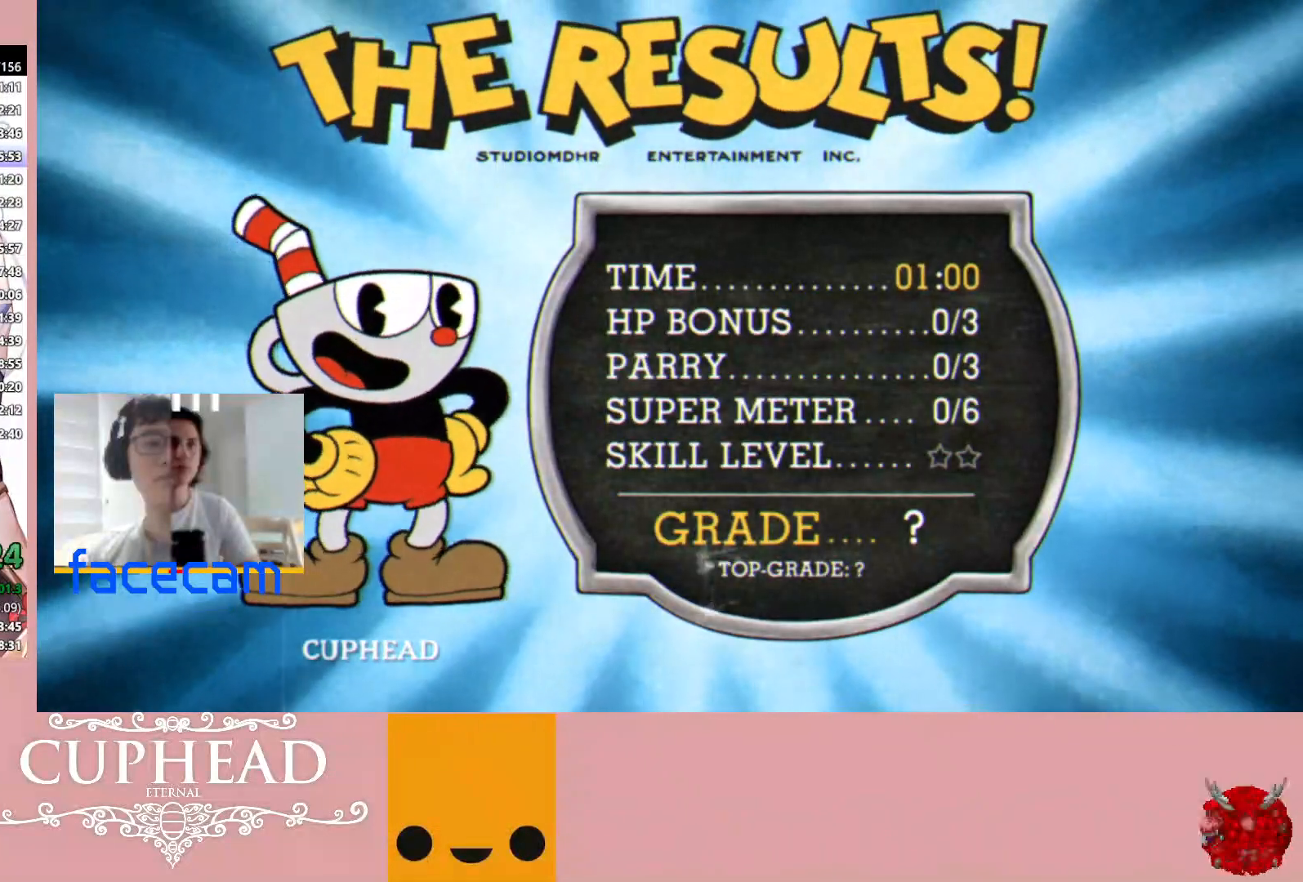
{"buttons": [], "left_stick": "right", "right_stick": "center", "events": [[67, "A", "up"], [117, "A", "down"], [217, "A", "up"], [267, "A", "down"], [333, "A", "up"], [400, "A", "down"], [483, "A", "up"]]}
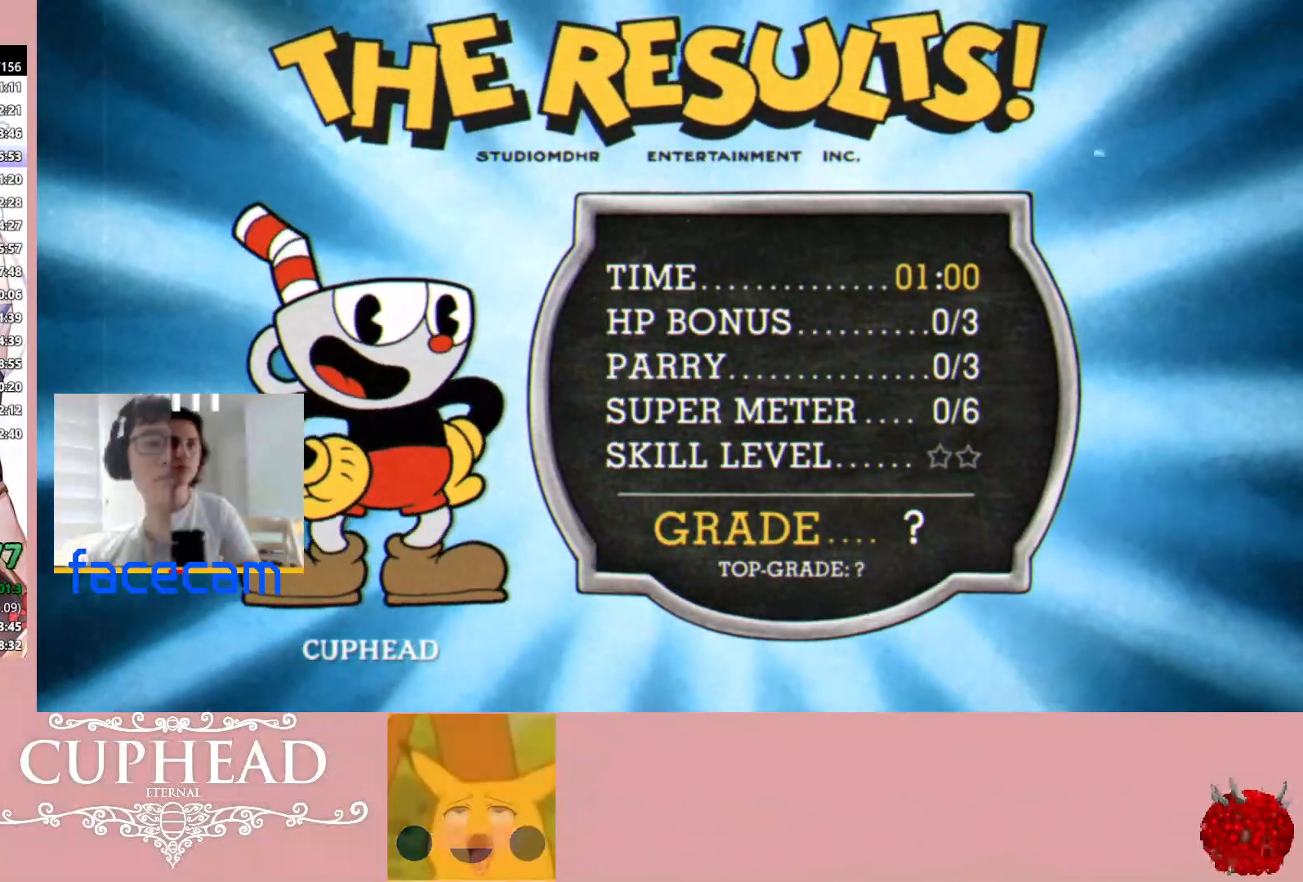
{"buttons": [], "left_stick": "right", "right_stick": "center", "events": [[50, "A", "down"], [83, "A", "up"], [150, "A", "down"], [217, "A", "up"], [300, "A", "down"], [350, "A", "up"]]}
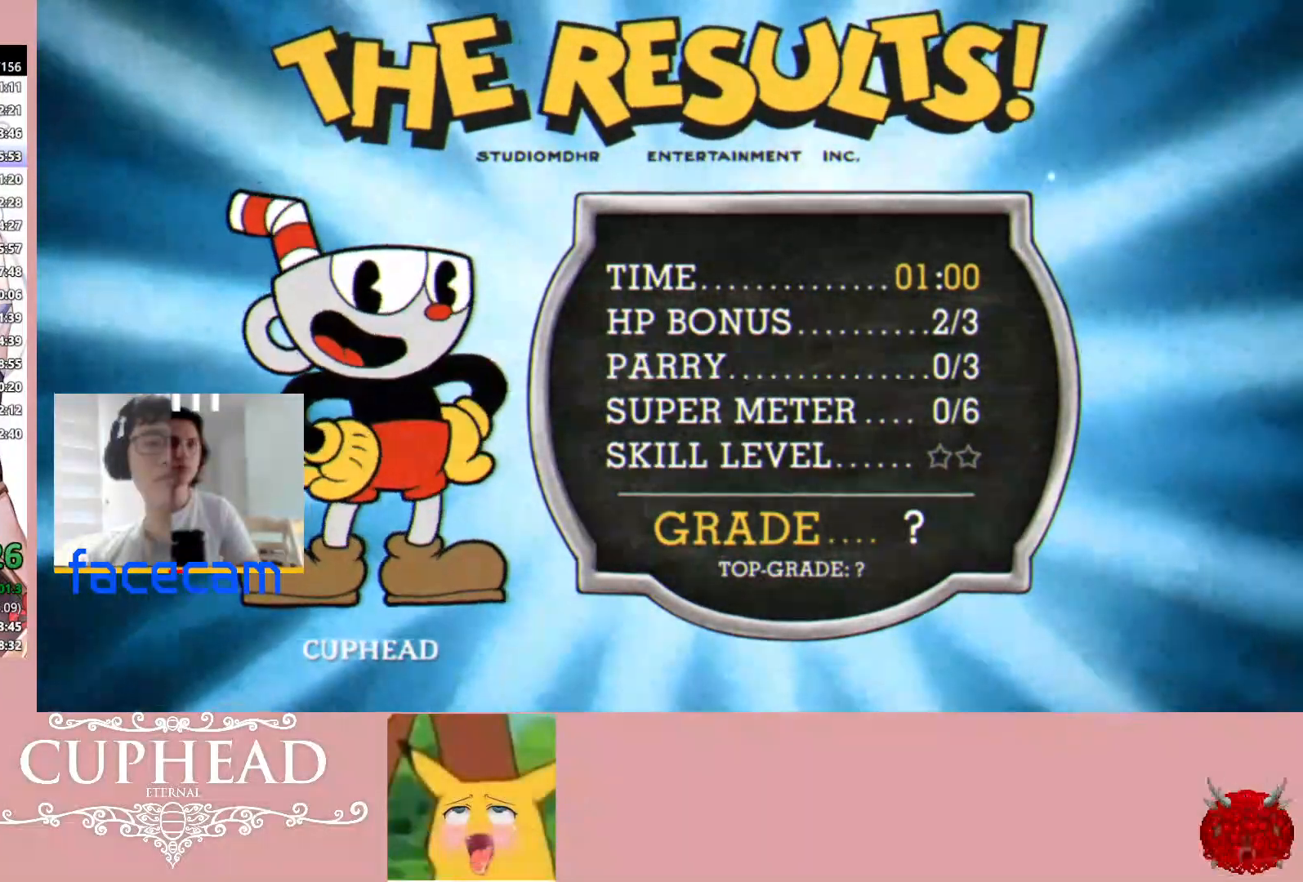
{"buttons": [], "left_stick": "right", "right_stick": "center", "events": [[33, "A", "down"], [83, "A", "up"], [167, "A", "down"], [383, "right_stick", "up"], [417, "A", "up"], [433, "right_stick", "center"]]}
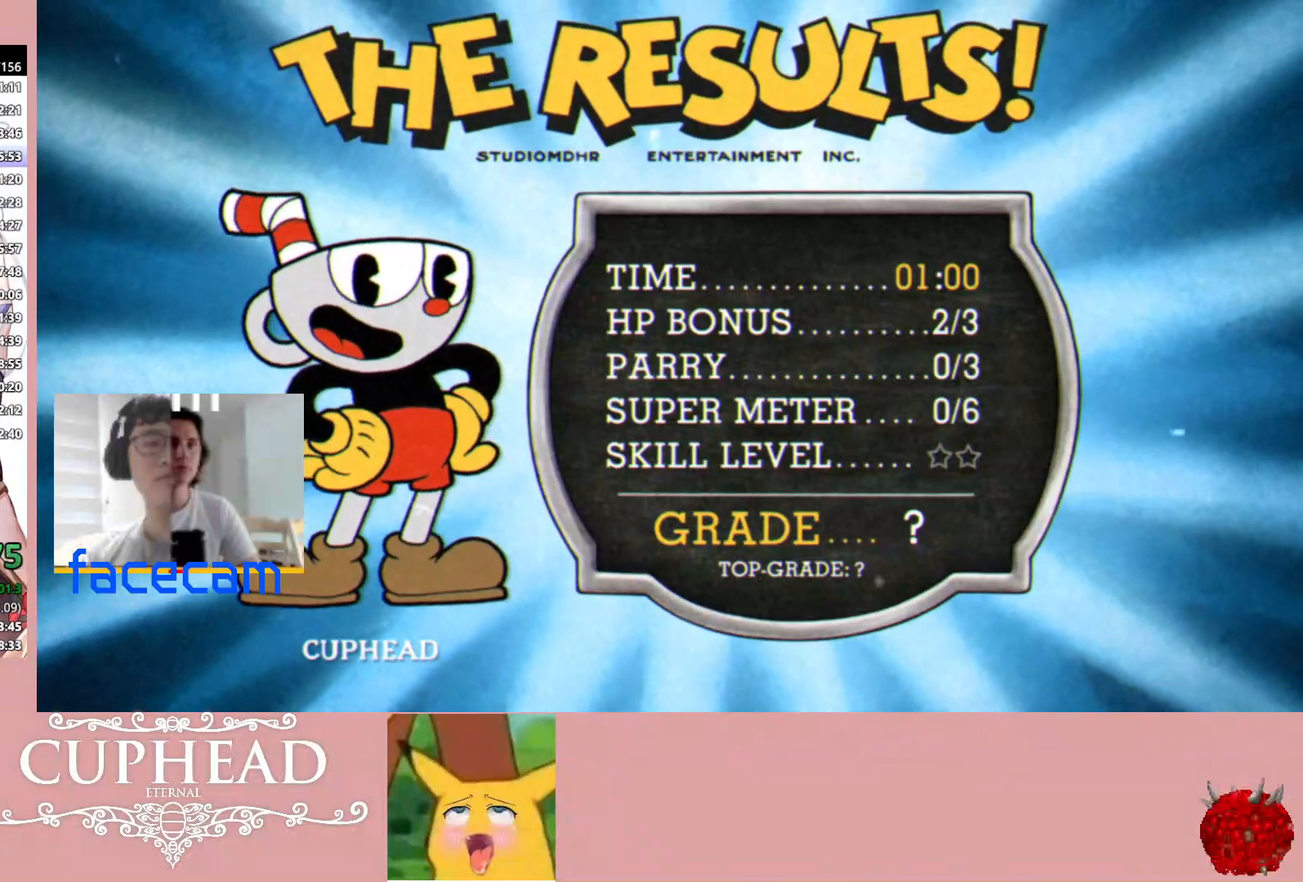
{"buttons": [], "left_stick": "right", "right_stick": "up", "events": [[17, "A", "down"], [83, "A", "up"], [117, "right_stick", "up"], [167, "A", "down"], [167, "right_stick", "center"], [217, "A", "up"], [283, "A", "down"], [350, "A", "up"], [433, "A", "down"], [483, "A", "up"], [500, "right_stick", "up"]]}
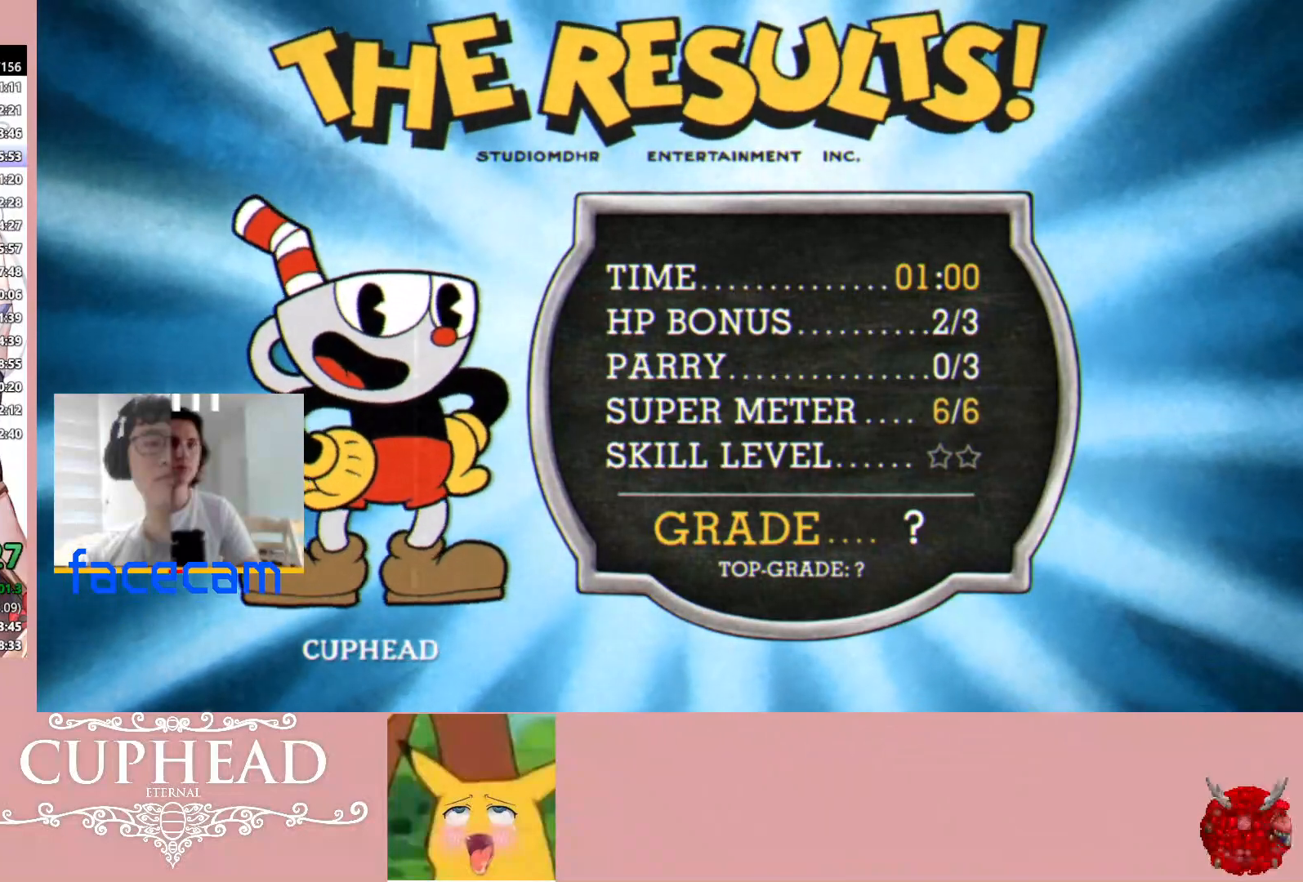
{"buttons": ["A"], "left_stick": "right", "right_stick": "up", "events": [[50, "A", "down"], [50, "right_stick", "center"], [100, "A", "up"], [167, "A", "down"], [217, "A", "up"], [267, "A", "down"], [350, "A", "up"], [417, "A", "down"], [483, "right_stick", "up"]]}
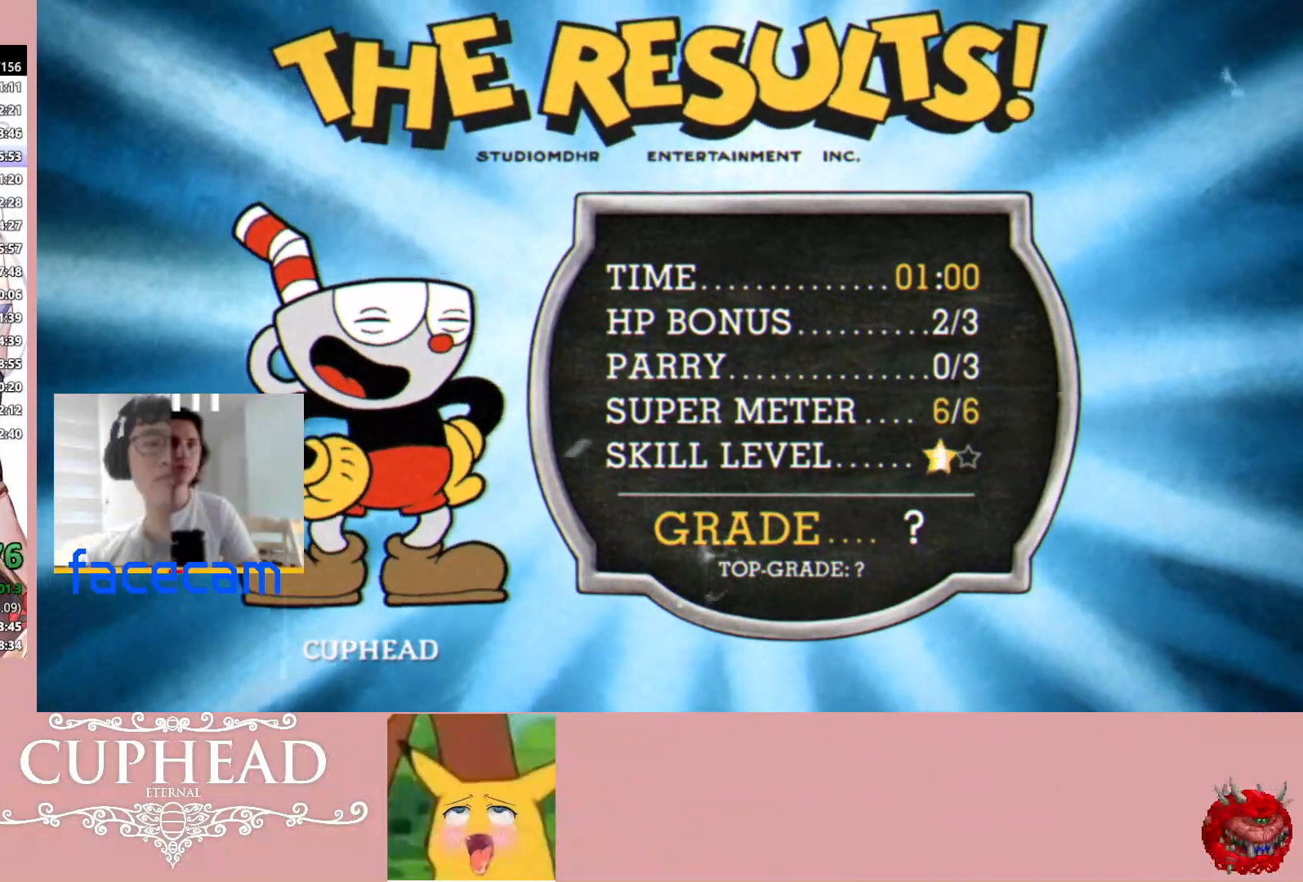
{"buttons": ["A"], "left_stick": "right", "right_stick": "center", "events": [[17, "right_stick", "center"], [100, "A", "up"], [167, "A", "down"], [217, "A", "up"], [283, "A", "down"], [350, "A", "up"], [450, "A", "down"]]}
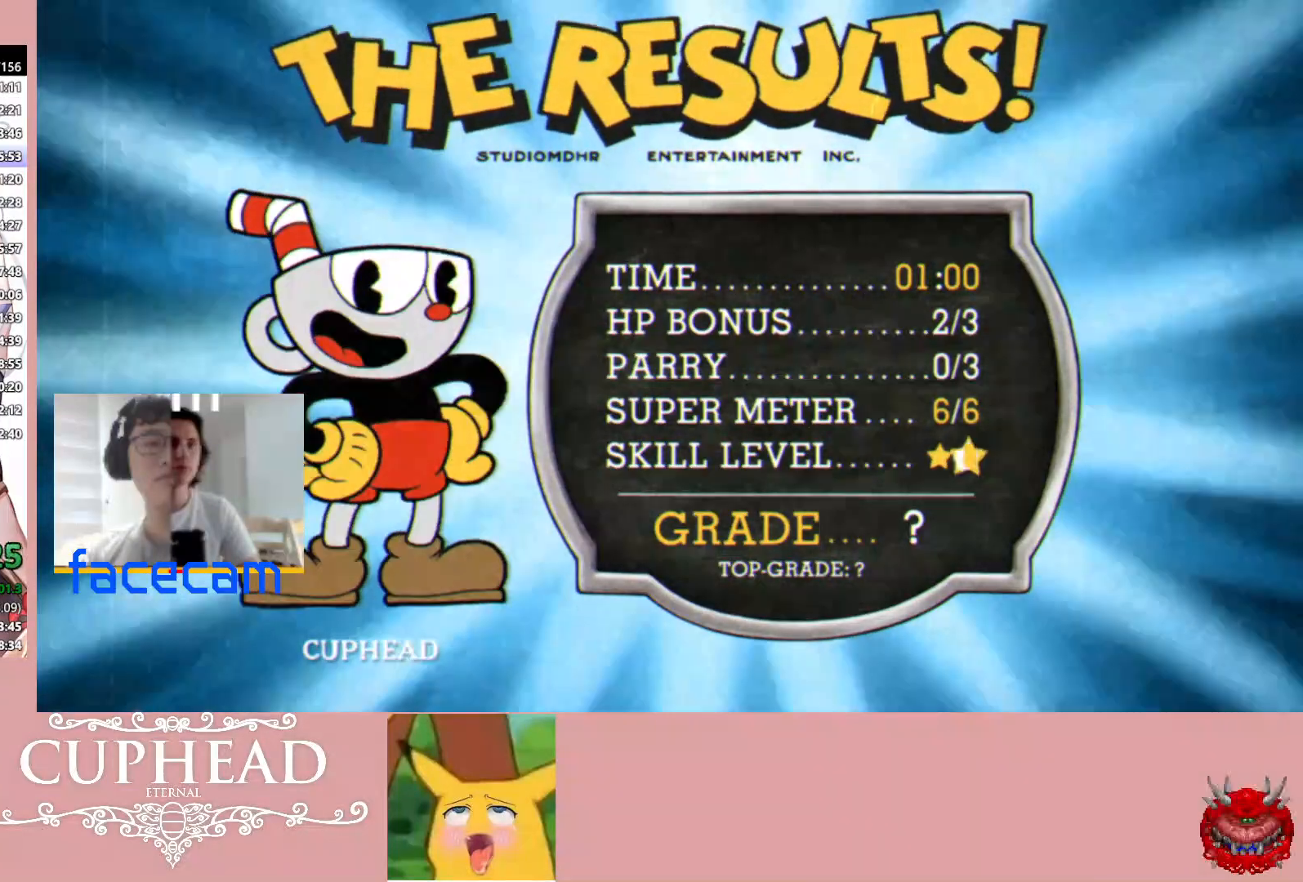
{"buttons": [], "left_stick": "right", "right_stick": "center", "events": [[17, "A", "up"], [150, "A", "down"], [200, "A", "up"], [333, "A", "down"], [483, "A", "up"]]}
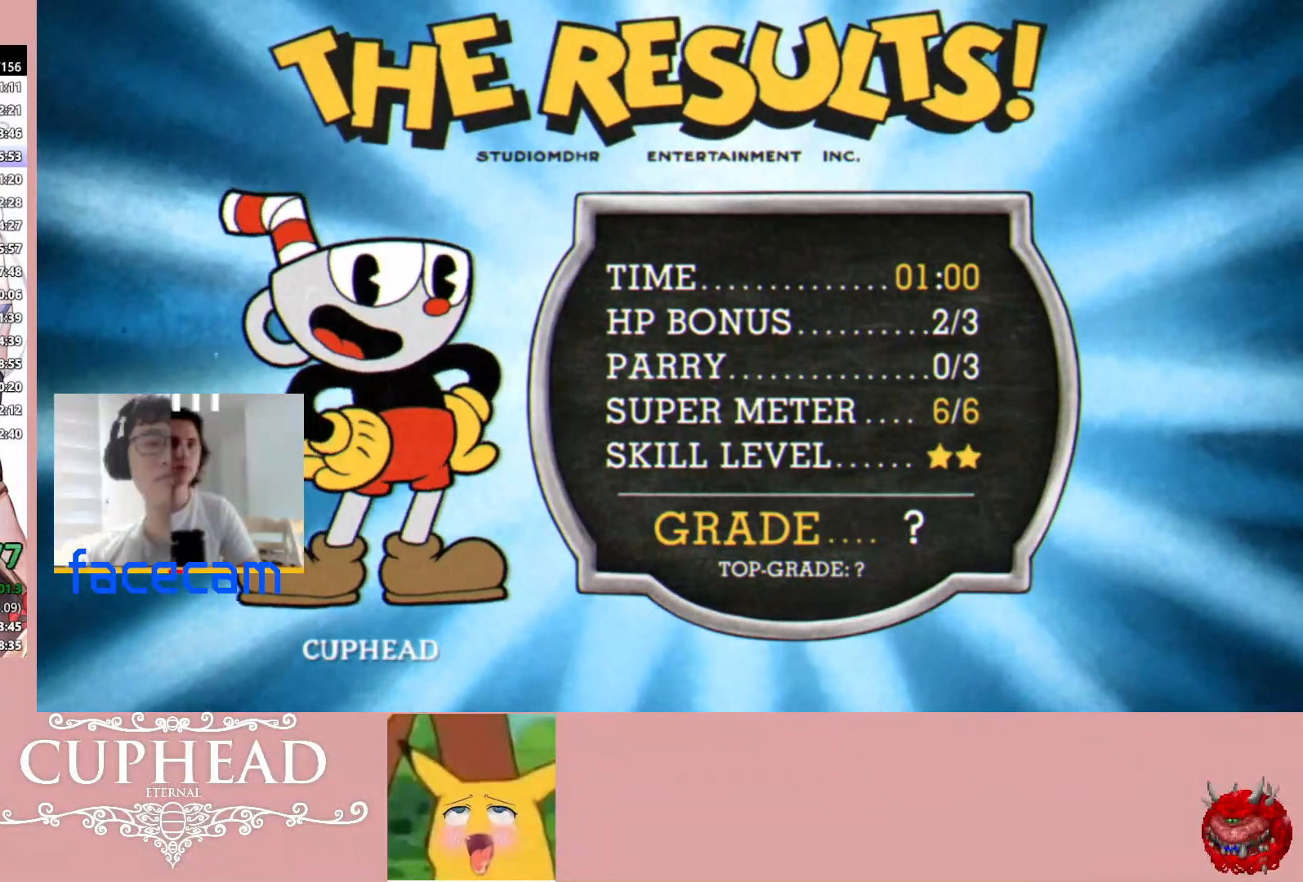
{"buttons": [], "left_stick": "right", "right_stick": "center", "events": [[100, "A", "down"], [150, "A", "up"], [217, "A", "down"], [300, "A", "up"], [367, "A", "down"], [450, "A", "up"]]}
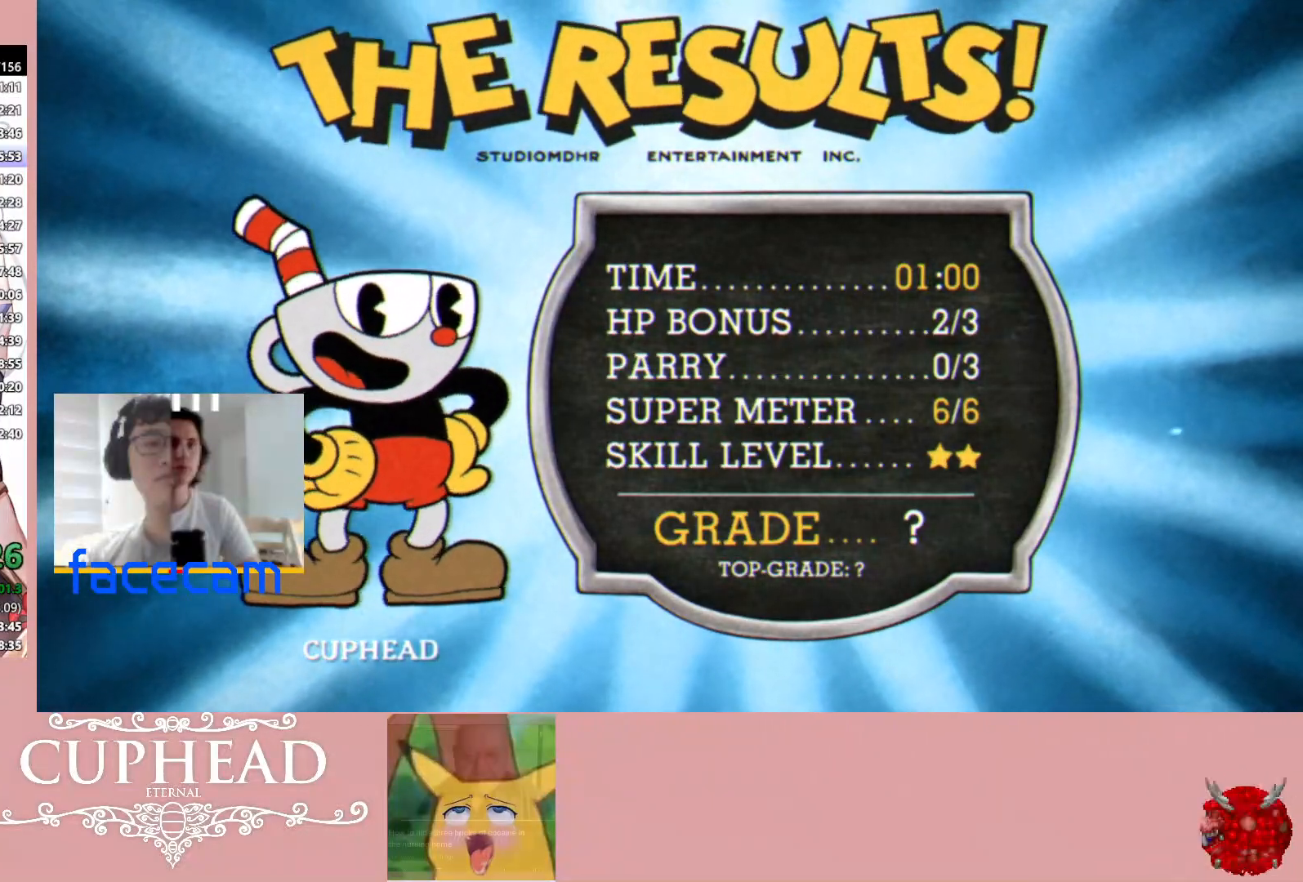
{"buttons": ["A"], "left_stick": "right", "right_stick": "center", "events": [[17, "A", "down"], [83, "A", "up"], [150, "A", "down"], [217, "A", "up"], [283, "A", "down"], [367, "A", "up"], [433, "A", "down"]]}
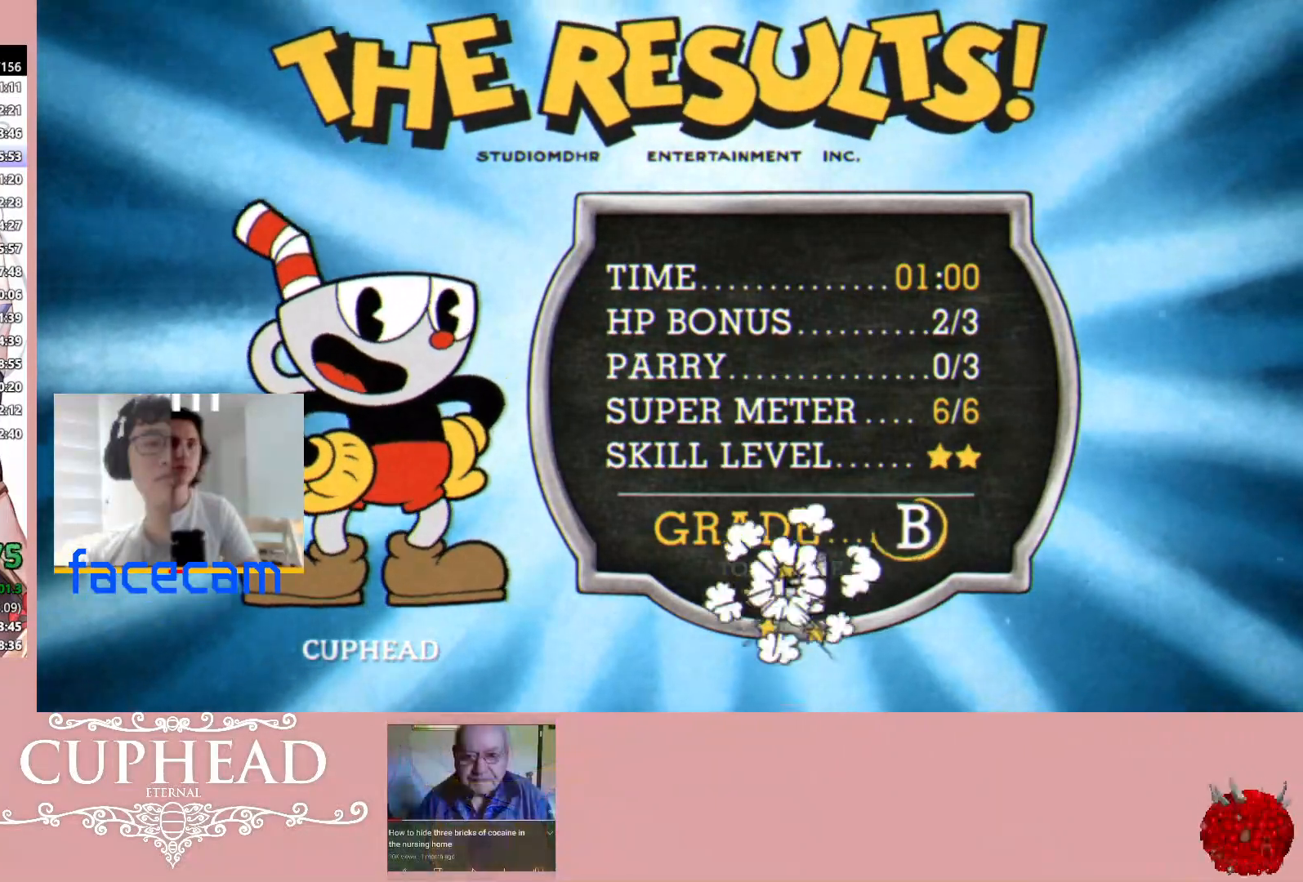
{"buttons": ["A"], "left_stick": "right", "right_stick": "center", "events": [[17, "A", "up"], [83, "A", "down"], [133, "A", "up"], [200, "A", "down"], [283, "A", "up"], [333, "A", "down"], [417, "A", "up"], [467, "A", "down"]]}
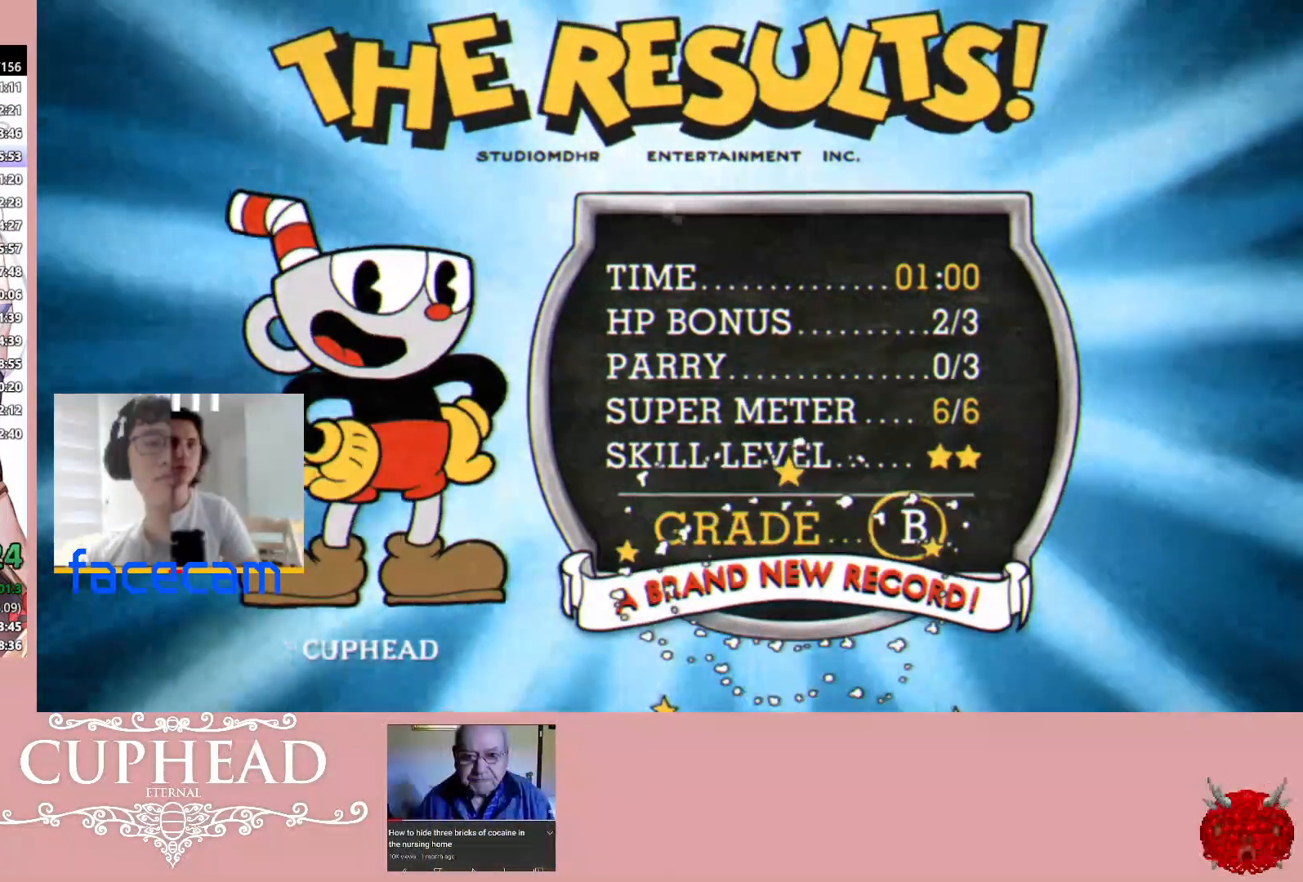
{"buttons": ["A"], "left_stick": "right", "right_stick": "center", "events": [[167, "A", "up"], [217, "A", "down"], [300, "A", "up"], [367, "A", "down"], [433, "A", "up"], [500, "A", "down"]]}
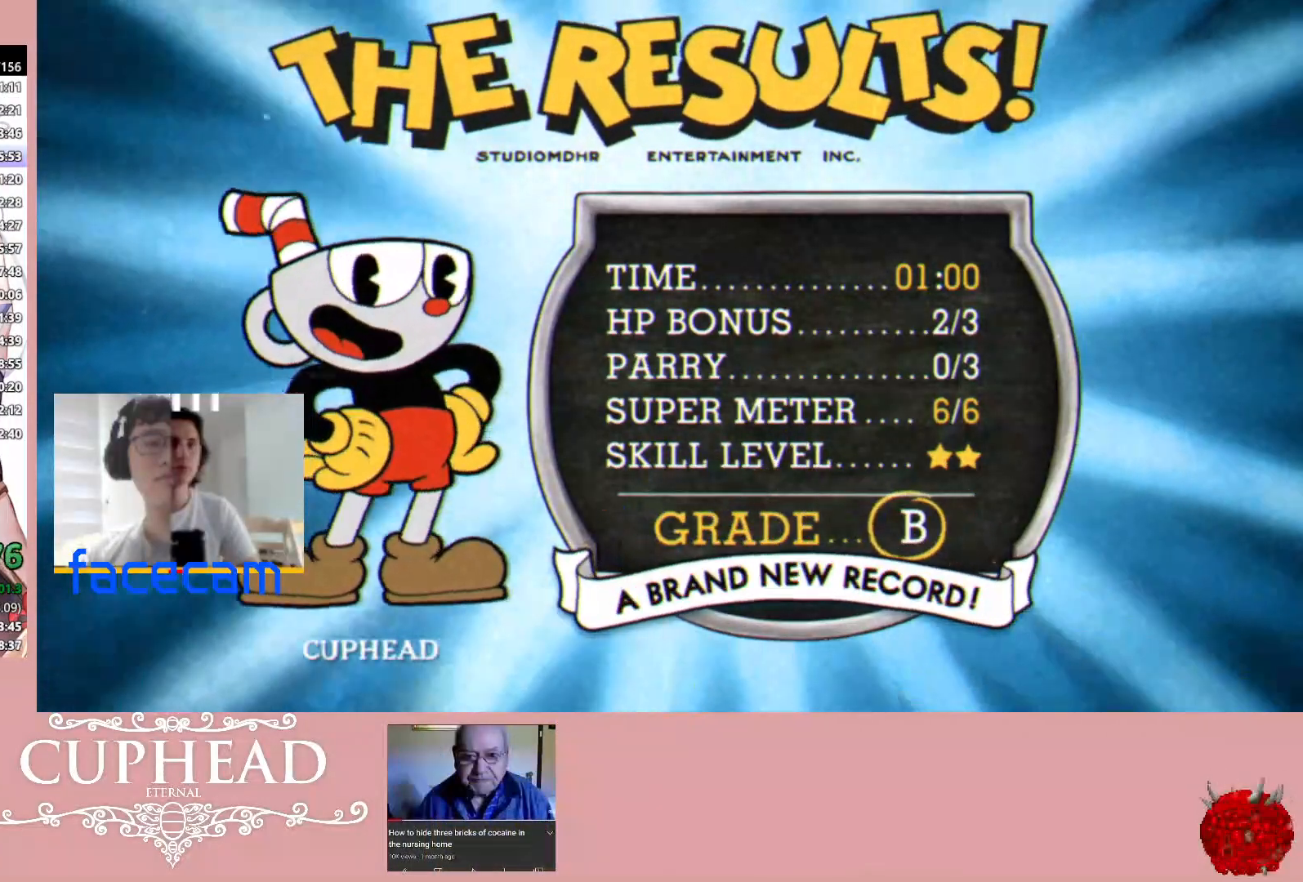
{"buttons": [], "left_stick": "center", "right_stick": "center", "events": [[50, "A", "up"], [133, "A", "down"], [250, "A", "up"], [333, "A", "down"], [433, "left_stick", "center"], [450, "A", "up"]]}
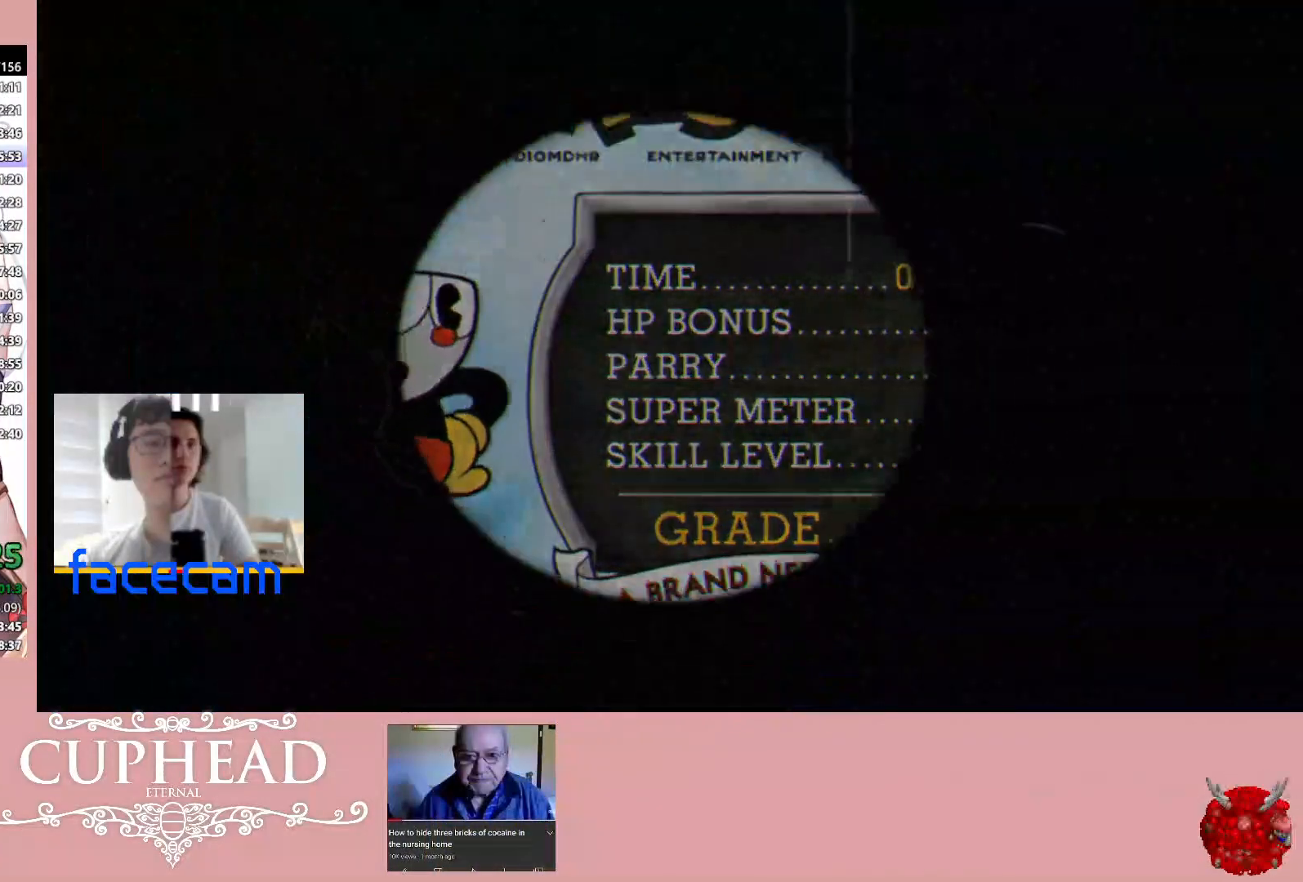
{"buttons": [], "left_stick": "center", "right_stick": "center", "events": [[383, "R3", "down"], [400, "L3", "down"], [467, "L3", "up"], [467, "R3", "up"]]}
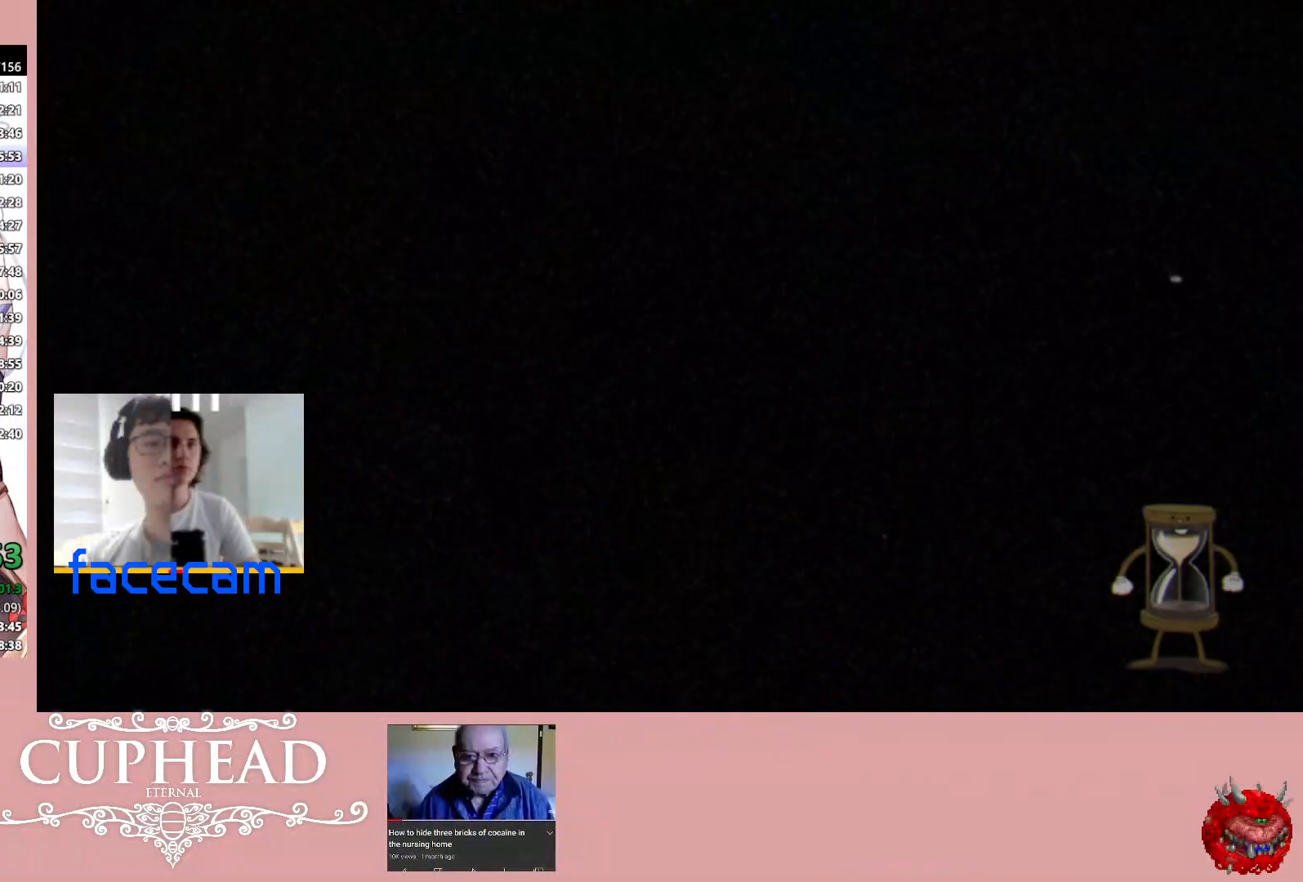
{"buttons": [], "left_stick": "center", "right_stick": "center", "events": [[17, "R3", "down"], [50, "L3", "down"], [150, "L3", "up"], [150, "R3", "up"]]}
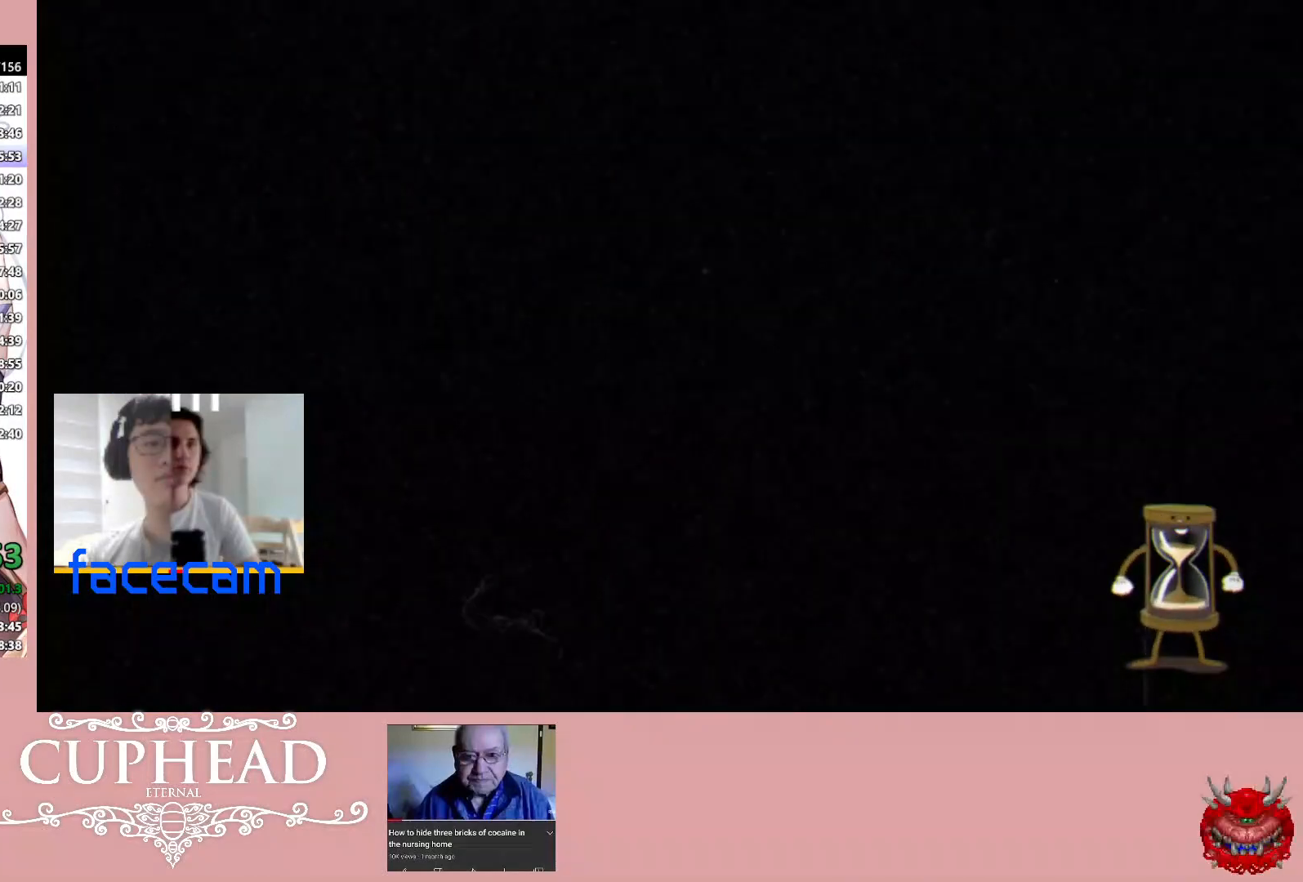
{"buttons": [], "left_stick": "center", "right_stick": "center", "events": []}
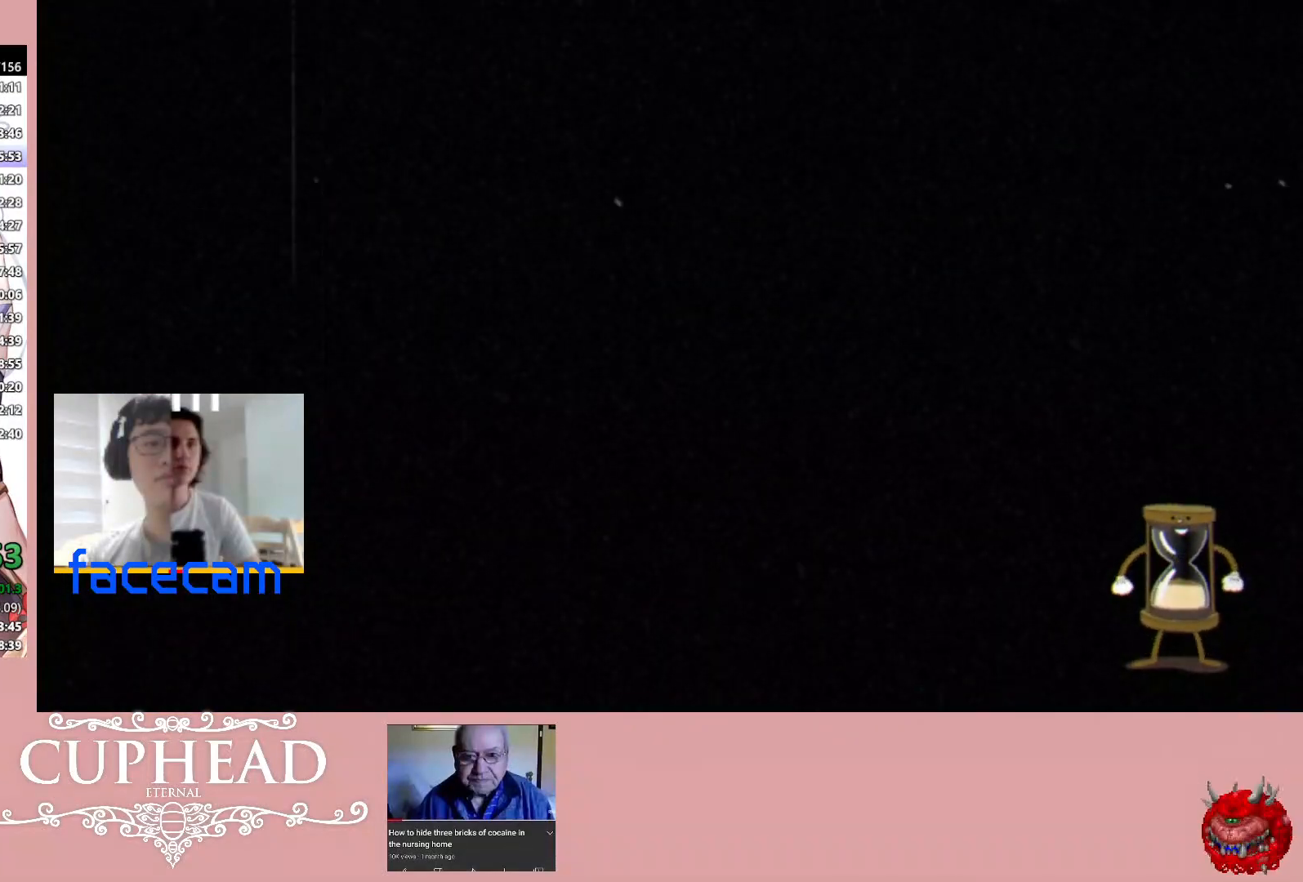
{"buttons": [], "left_stick": "center", "right_stick": "center", "events": []}